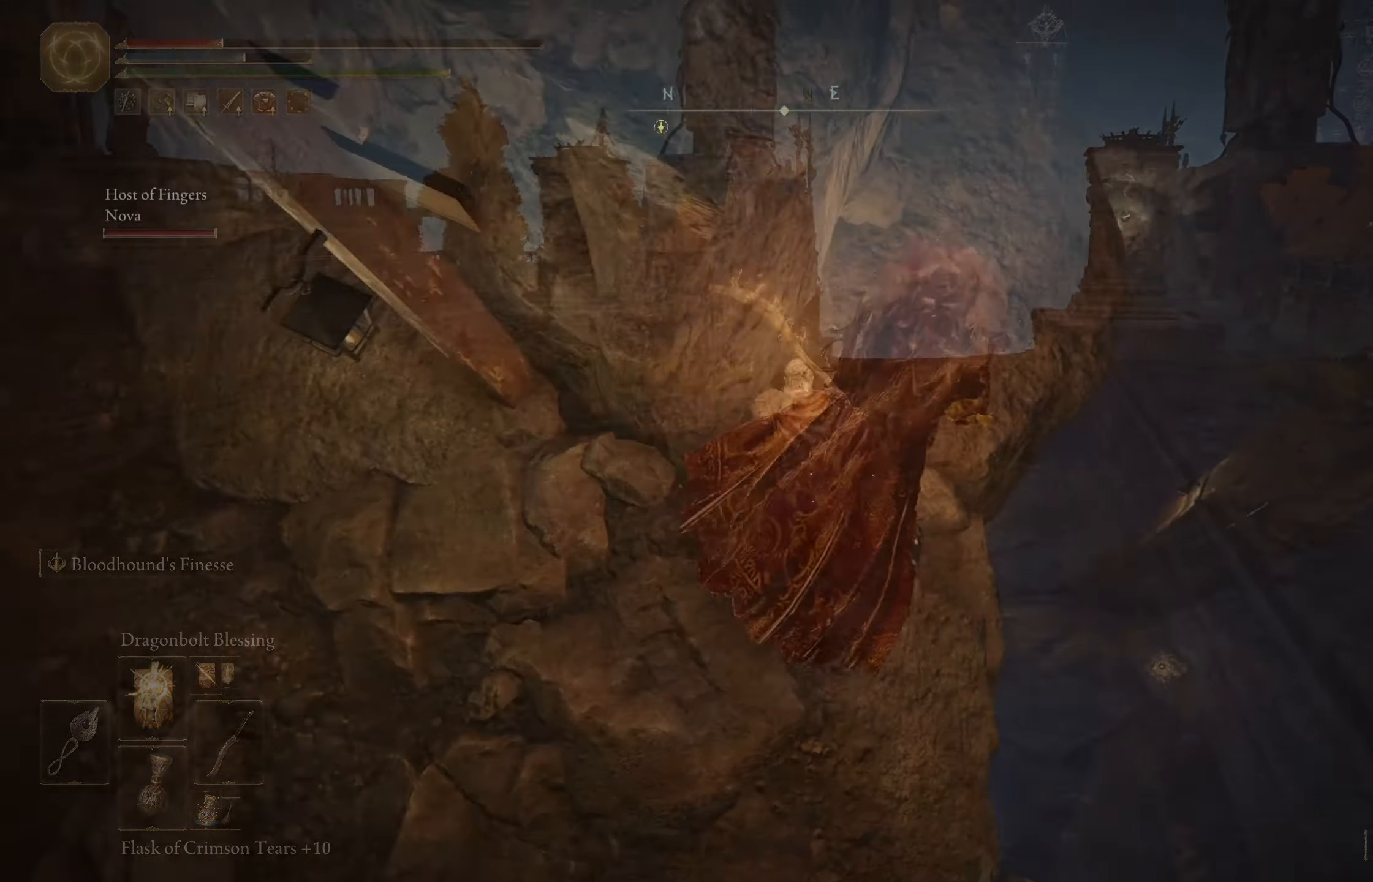
Gameplay with a controller (Xbox layout); each line is a JSON object with the inputs held at the frame after it. "events" lists button and stick changes between this image and that frame as [ms after this image, input, new state], when the widget could be followed in between.
{"buttons": [], "left_stick": "up", "right_stick": "down", "events": [[67, "left_stick", "up"]]}
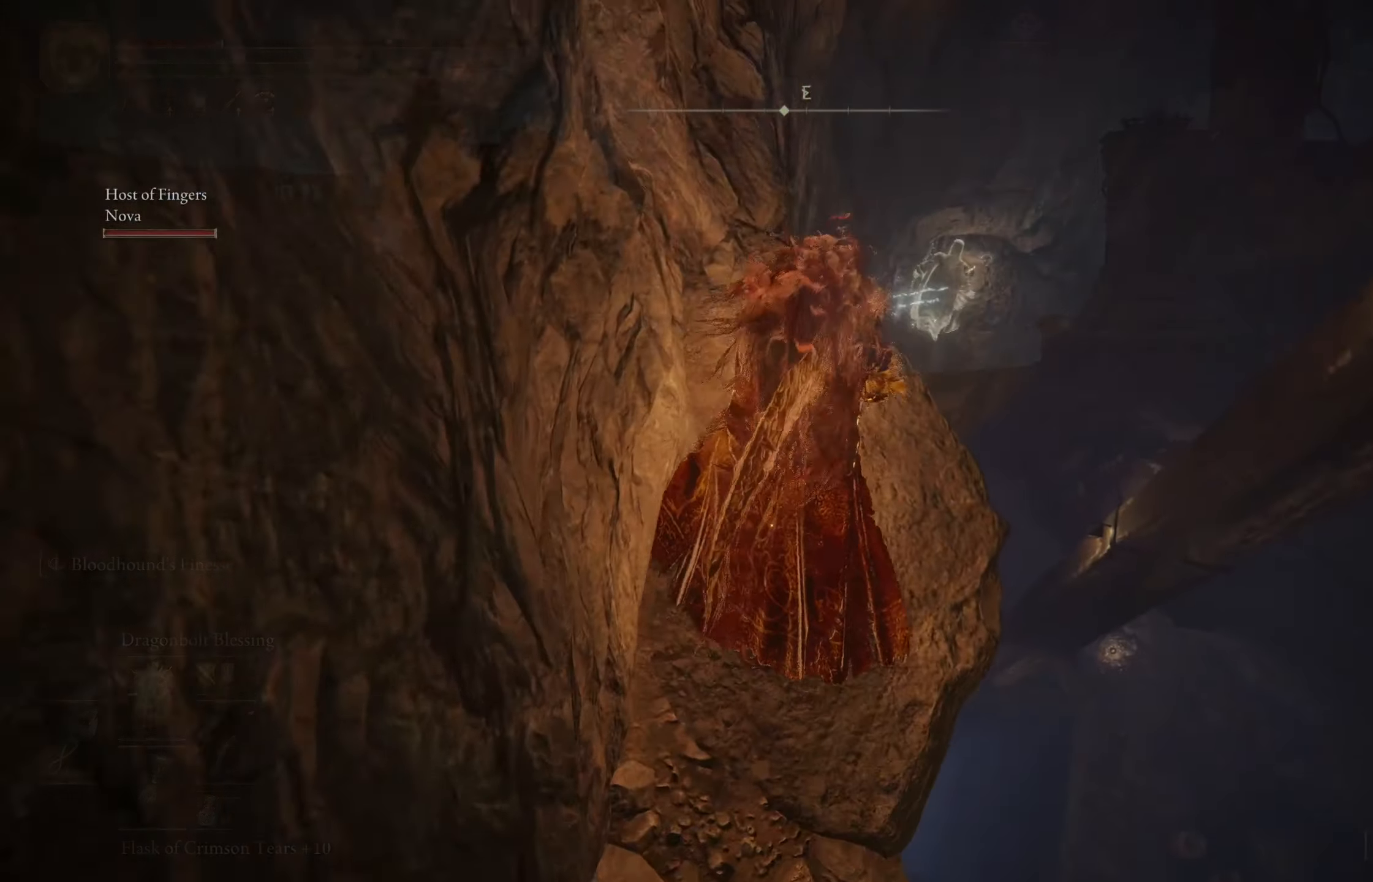
{"buttons": [], "left_stick": "up", "right_stick": "down", "events": [[50, "right_stick", "center"], [133, "A", "down"], [283, "A", "up"], [350, "right_stick", "down"]]}
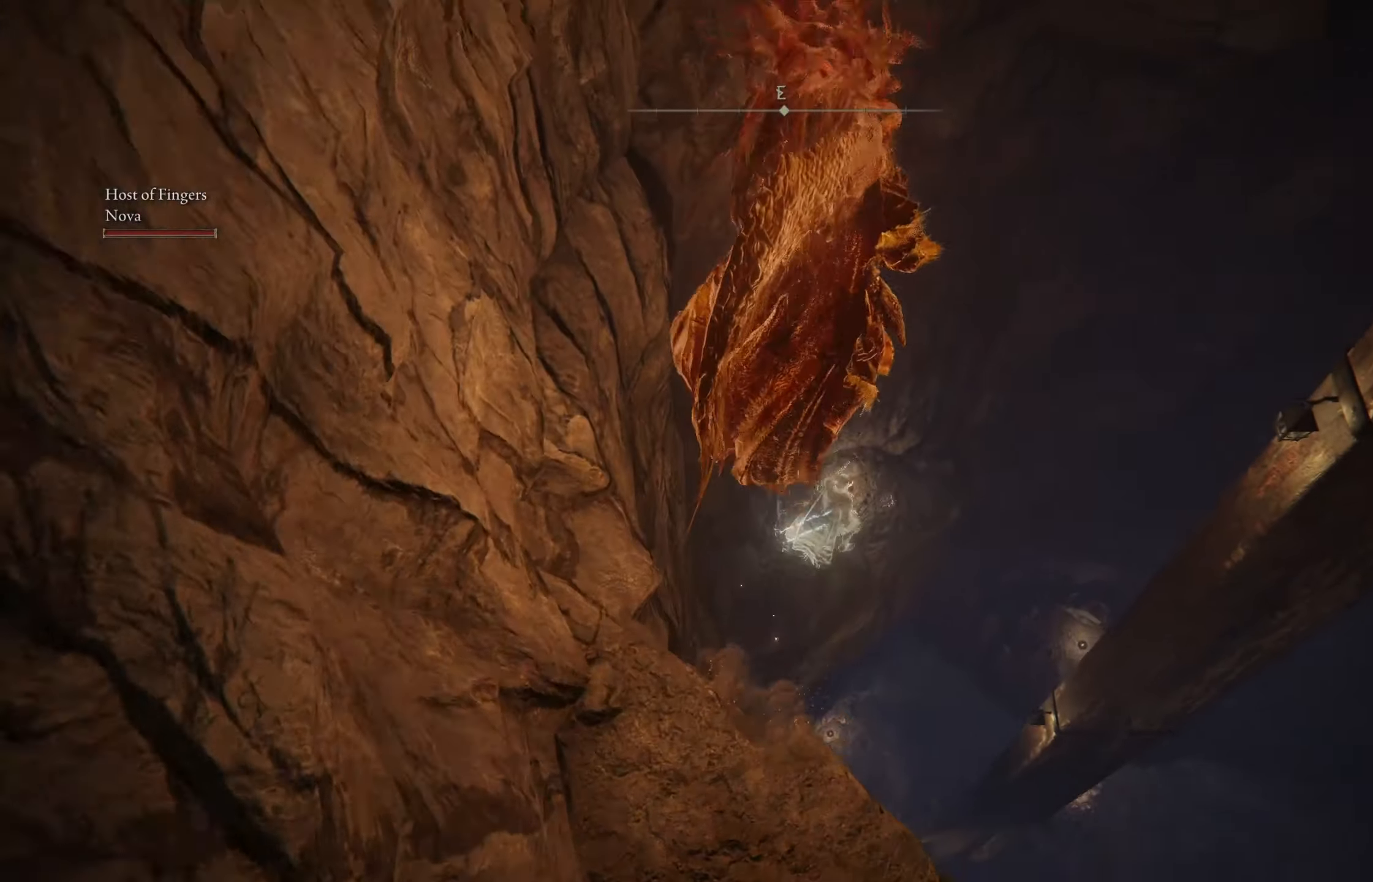
{"buttons": [], "left_stick": "up", "right_stick": "center", "events": [[267, "right_stick", "center"]]}
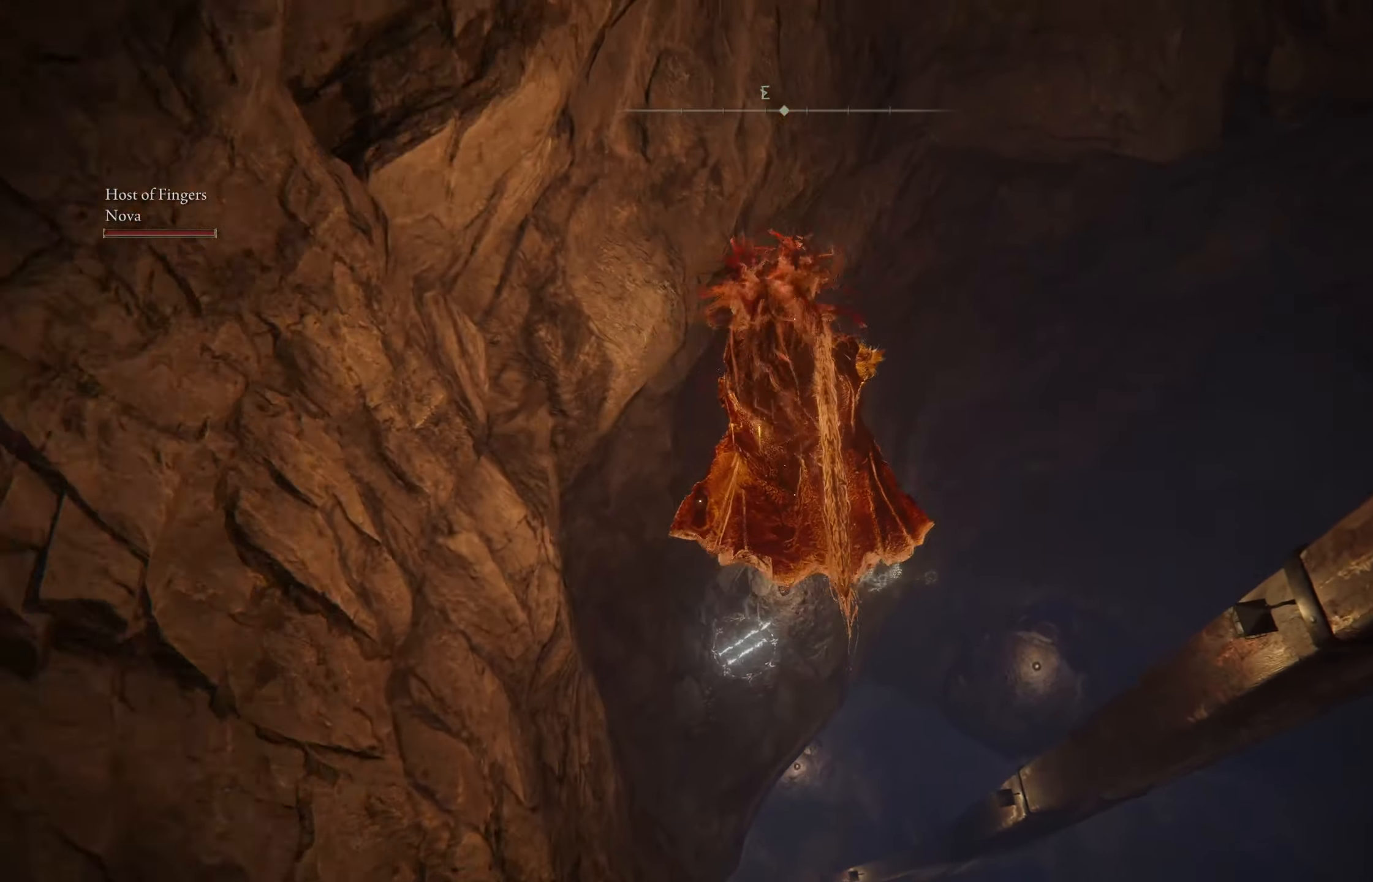
{"buttons": [], "left_stick": "up", "right_stick": "center", "events": []}
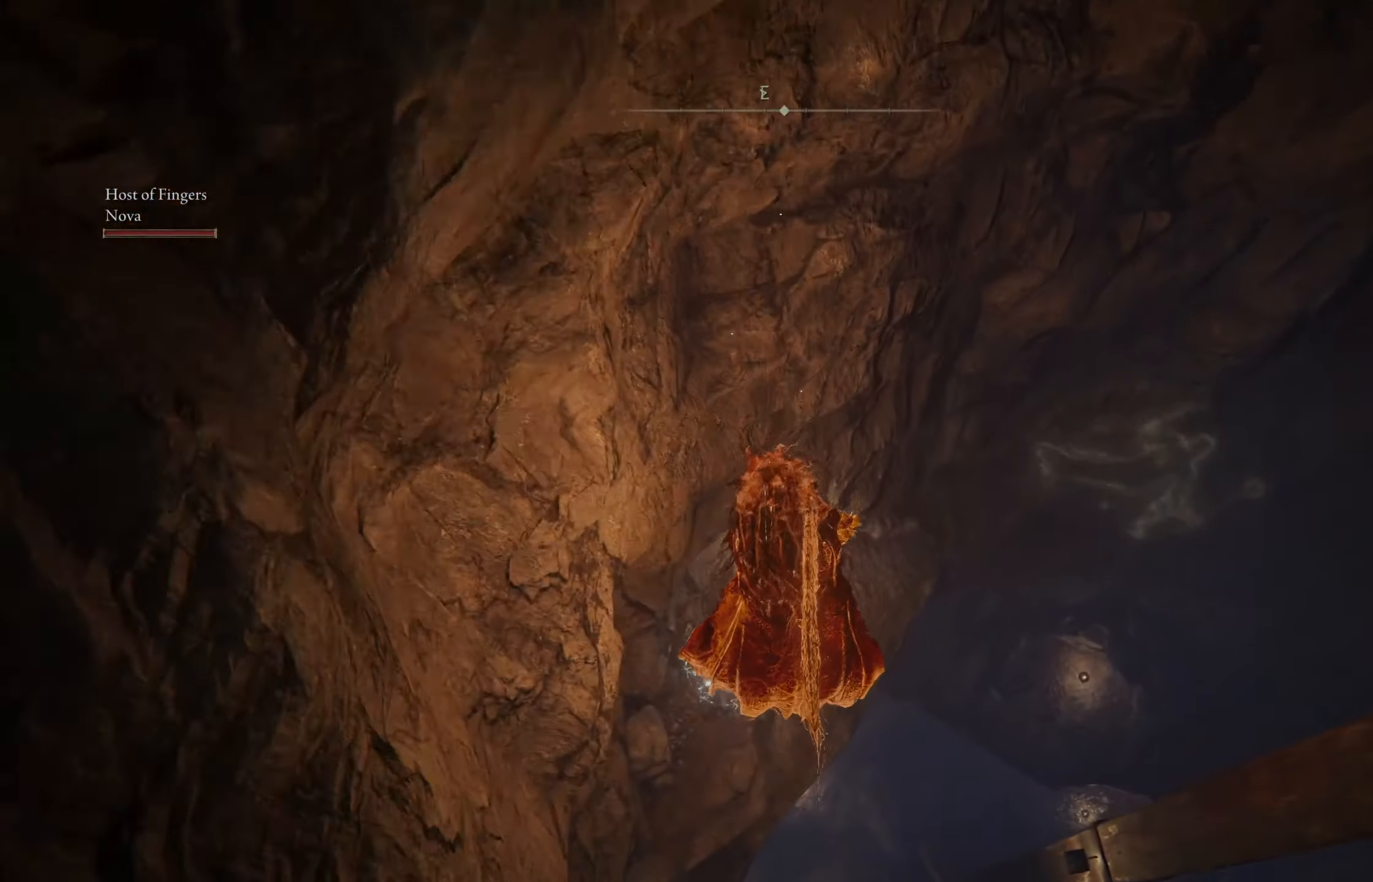
{"buttons": [], "left_stick": "up", "right_stick": "down-right", "events": [[350, "right_stick", "down-right"]]}
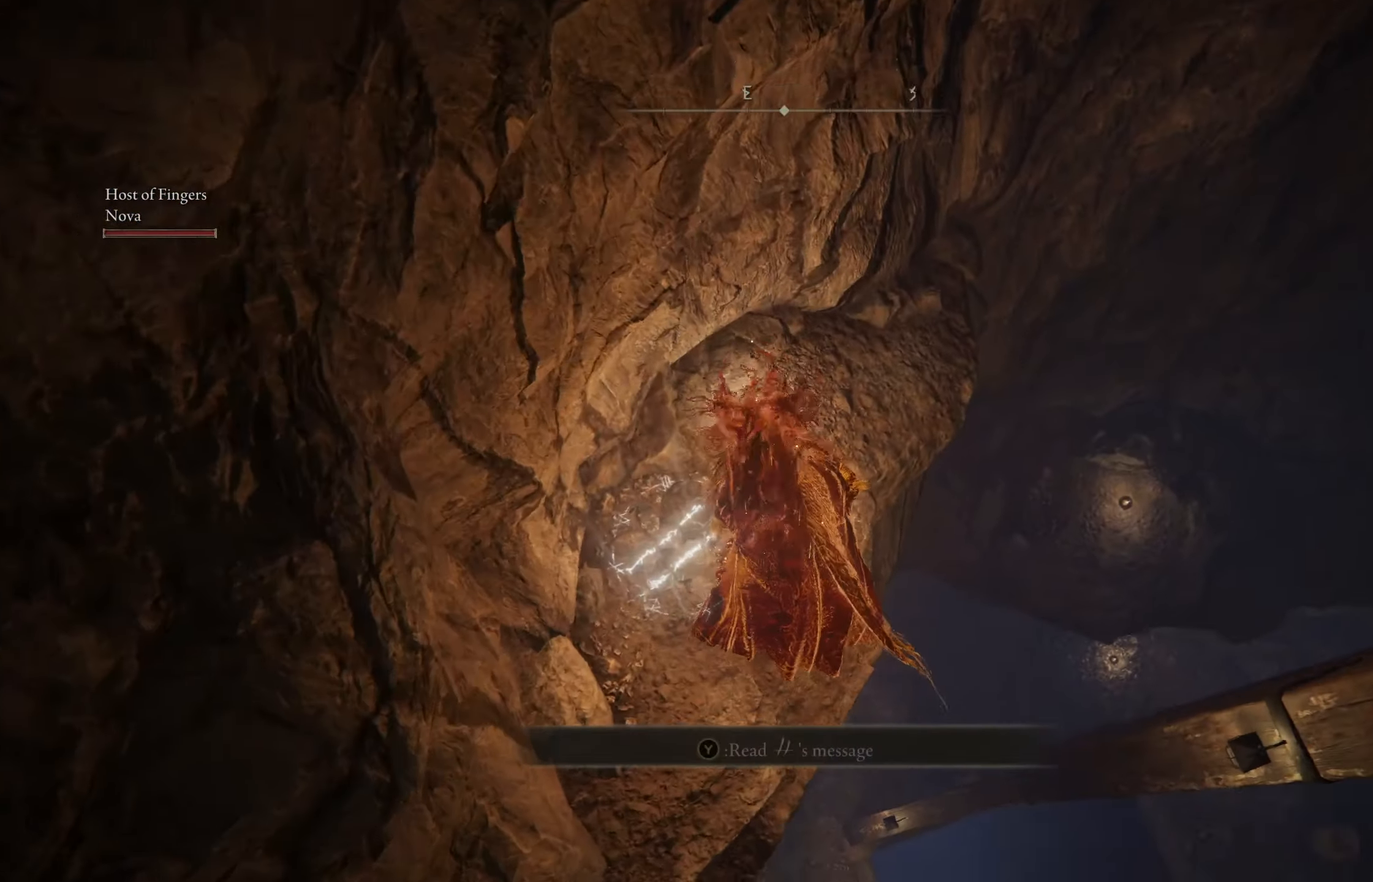
{"buttons": [], "left_stick": "center", "right_stick": "center", "events": [[117, "right_stick", "center"], [350, "Y", "down"], [350, "left_stick", "center"], [484, "Y", "up"]]}
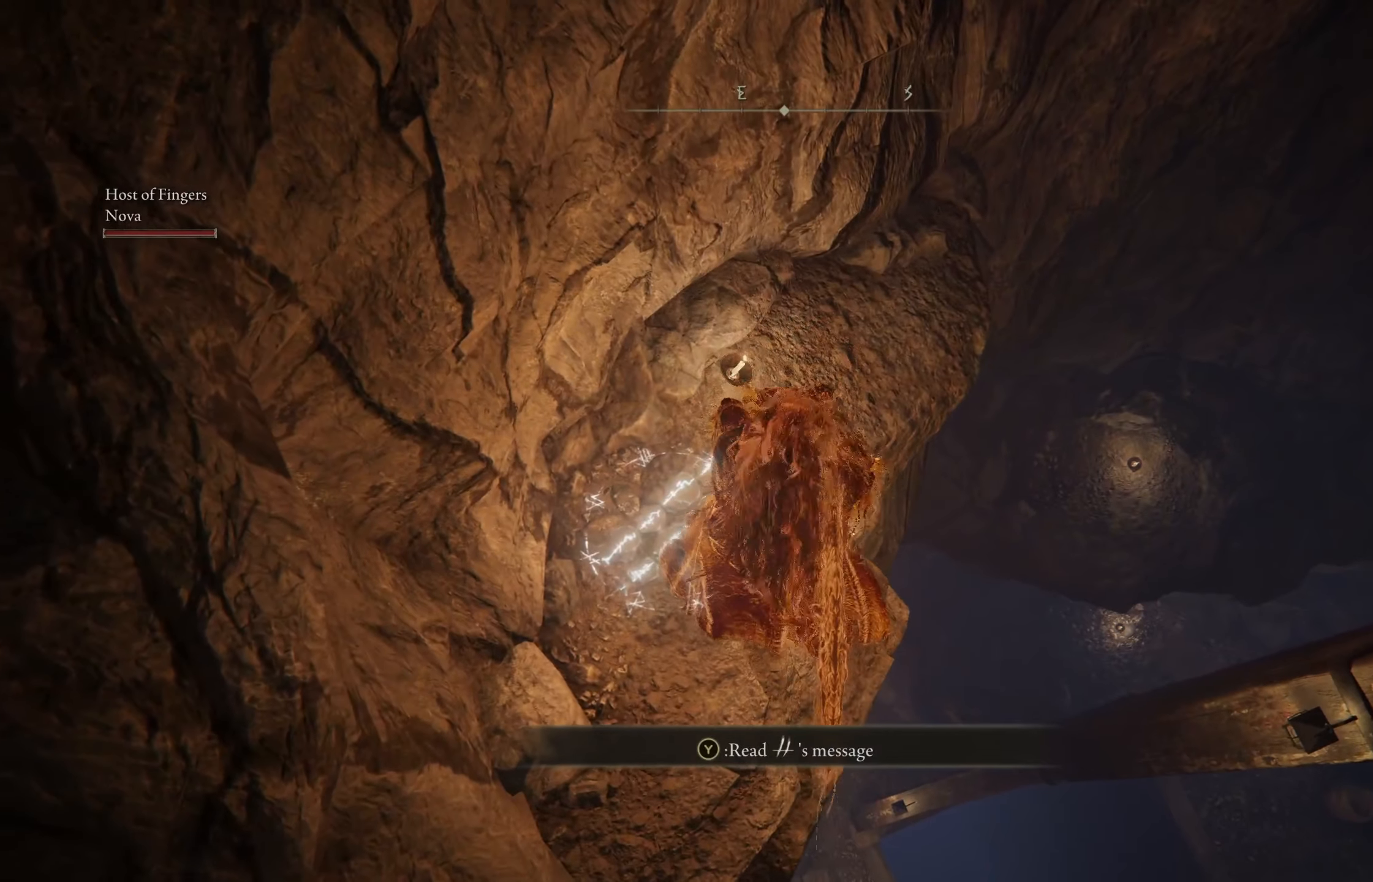
{"buttons": [], "left_stick": "up", "right_stick": "center", "events": [[467, "left_stick", "up"]]}
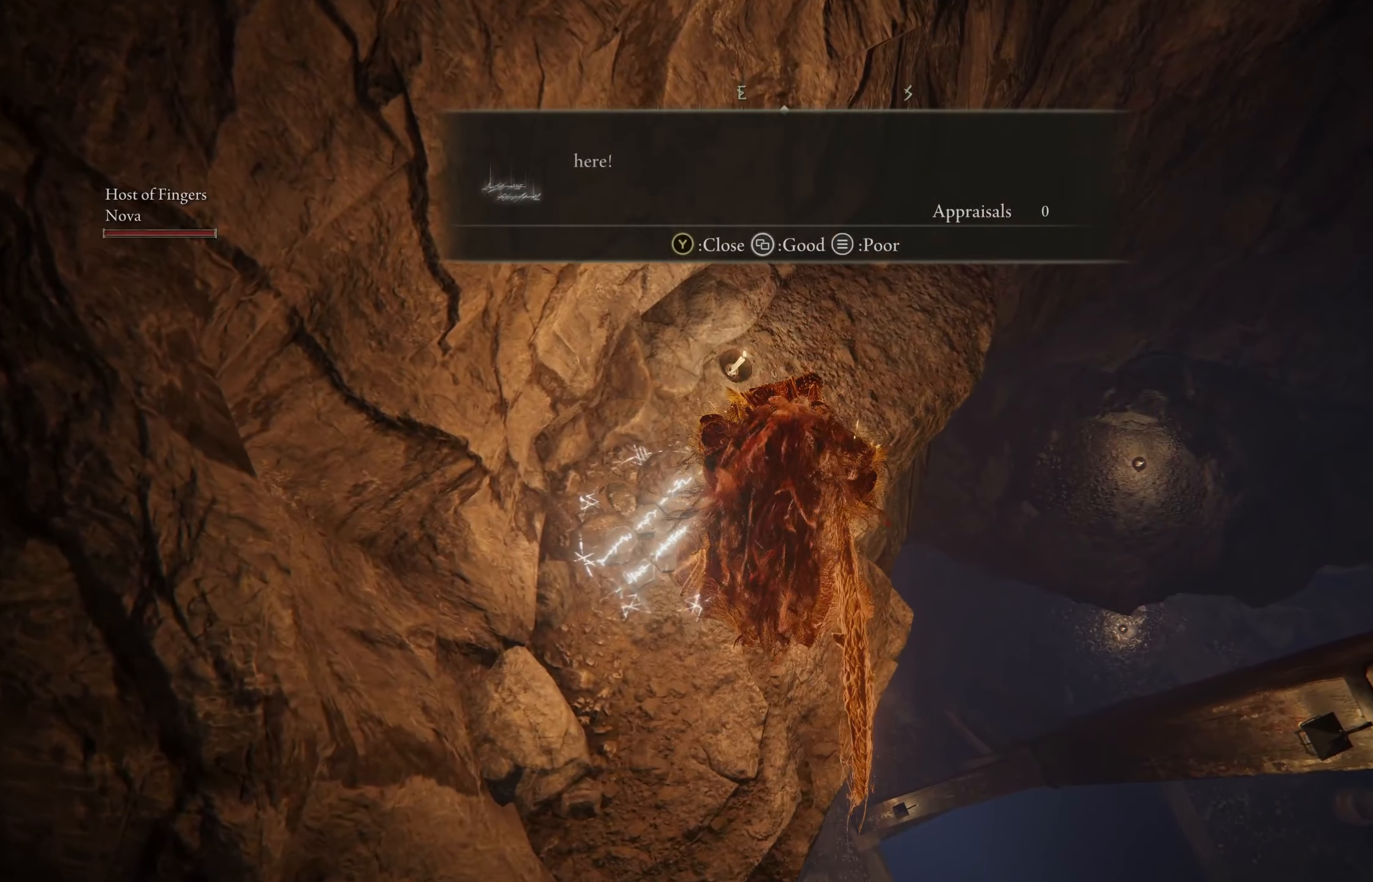
{"buttons": ["A"], "left_stick": "up-right", "right_stick": "down-right", "events": [[167, "right_stick", "down-right"], [350, "left_stick", "up-right"], [484, "A", "down"]]}
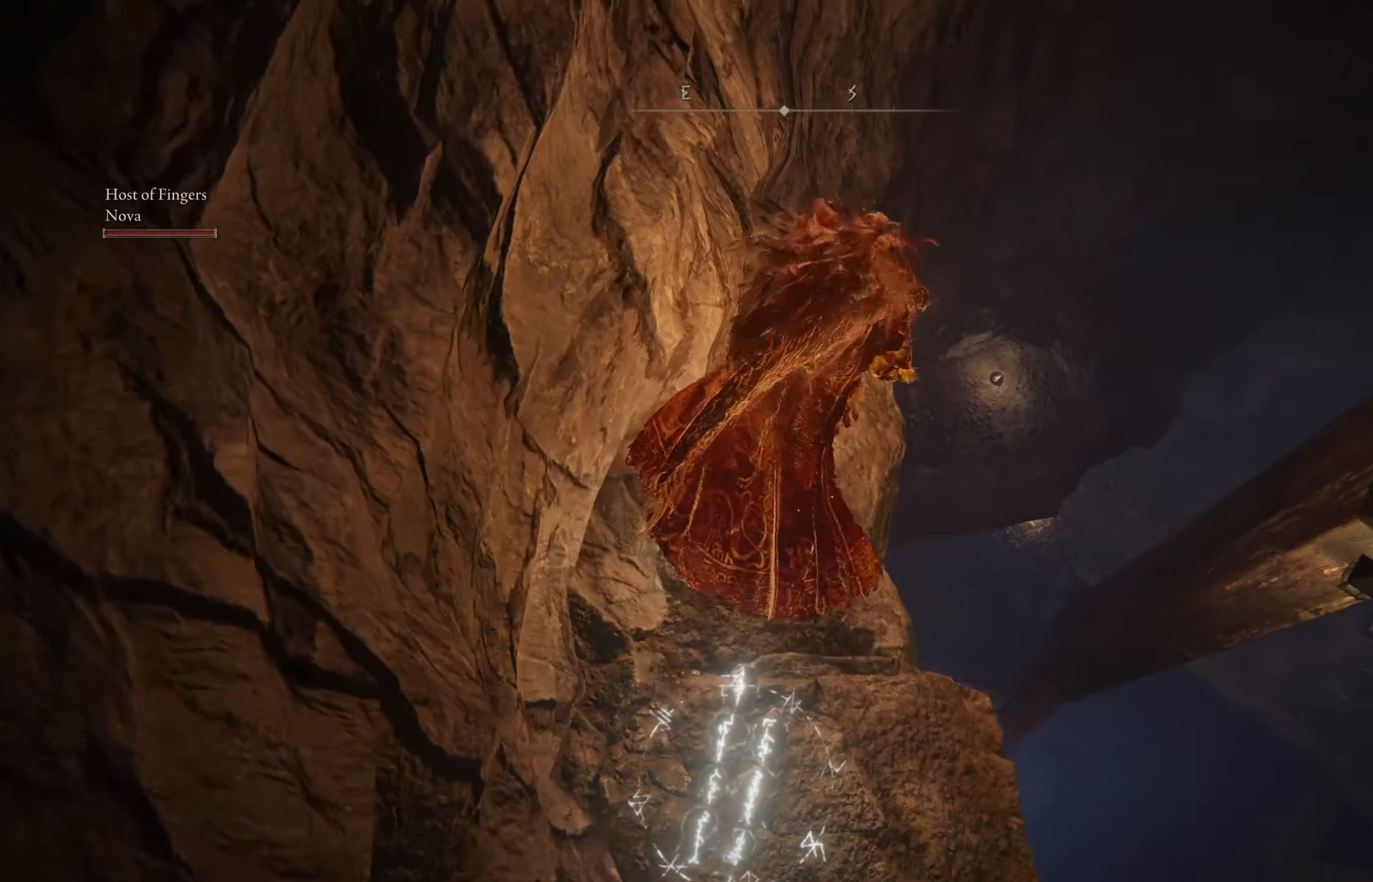
{"buttons": [], "left_stick": "up-right", "right_stick": "center", "events": [[100, "A", "up"], [500, "right_stick", "center"]]}
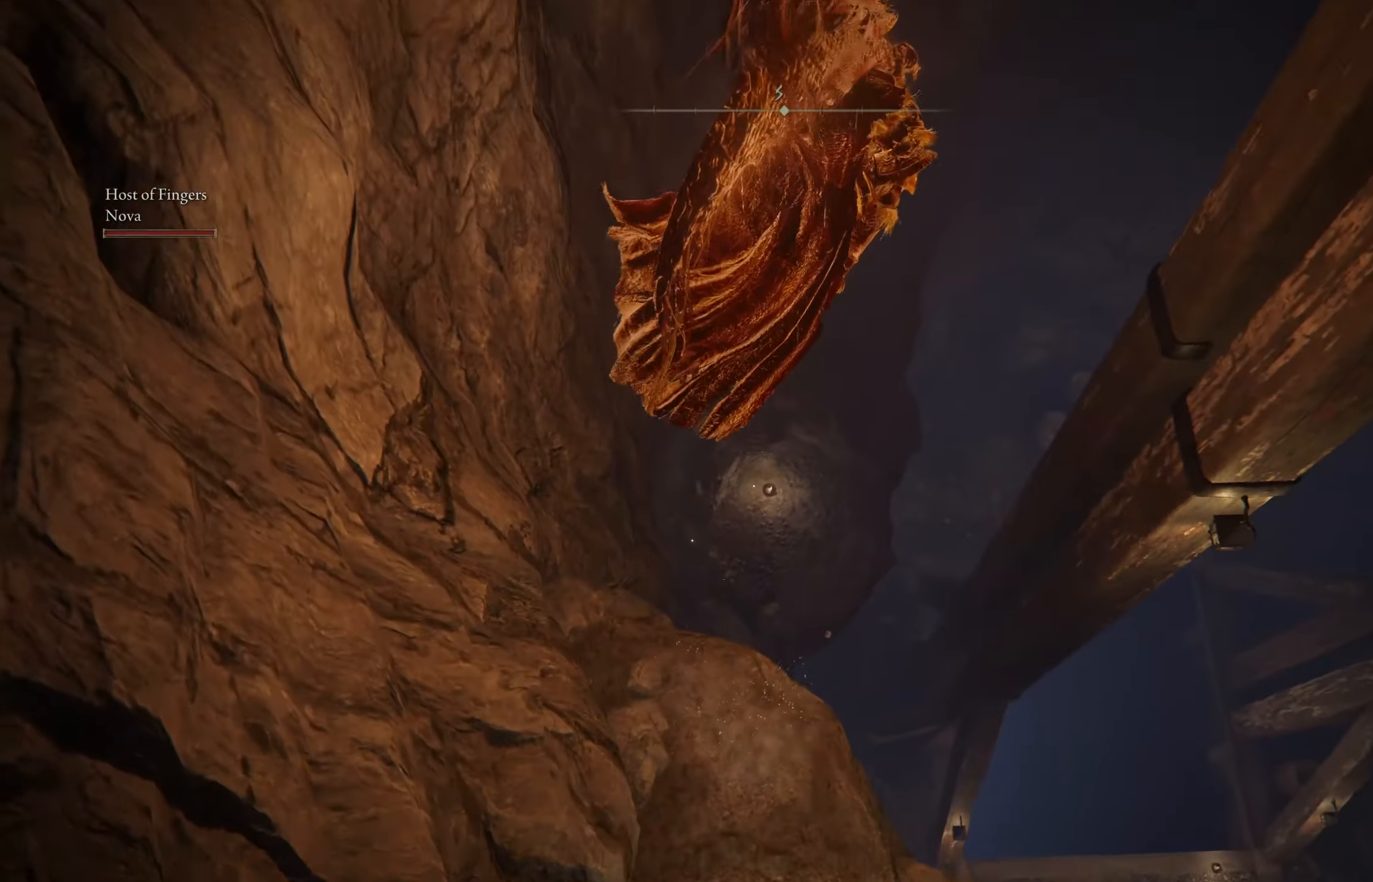
{"buttons": [], "left_stick": "up", "right_stick": "center", "events": [[84, "left_stick", "up"]]}
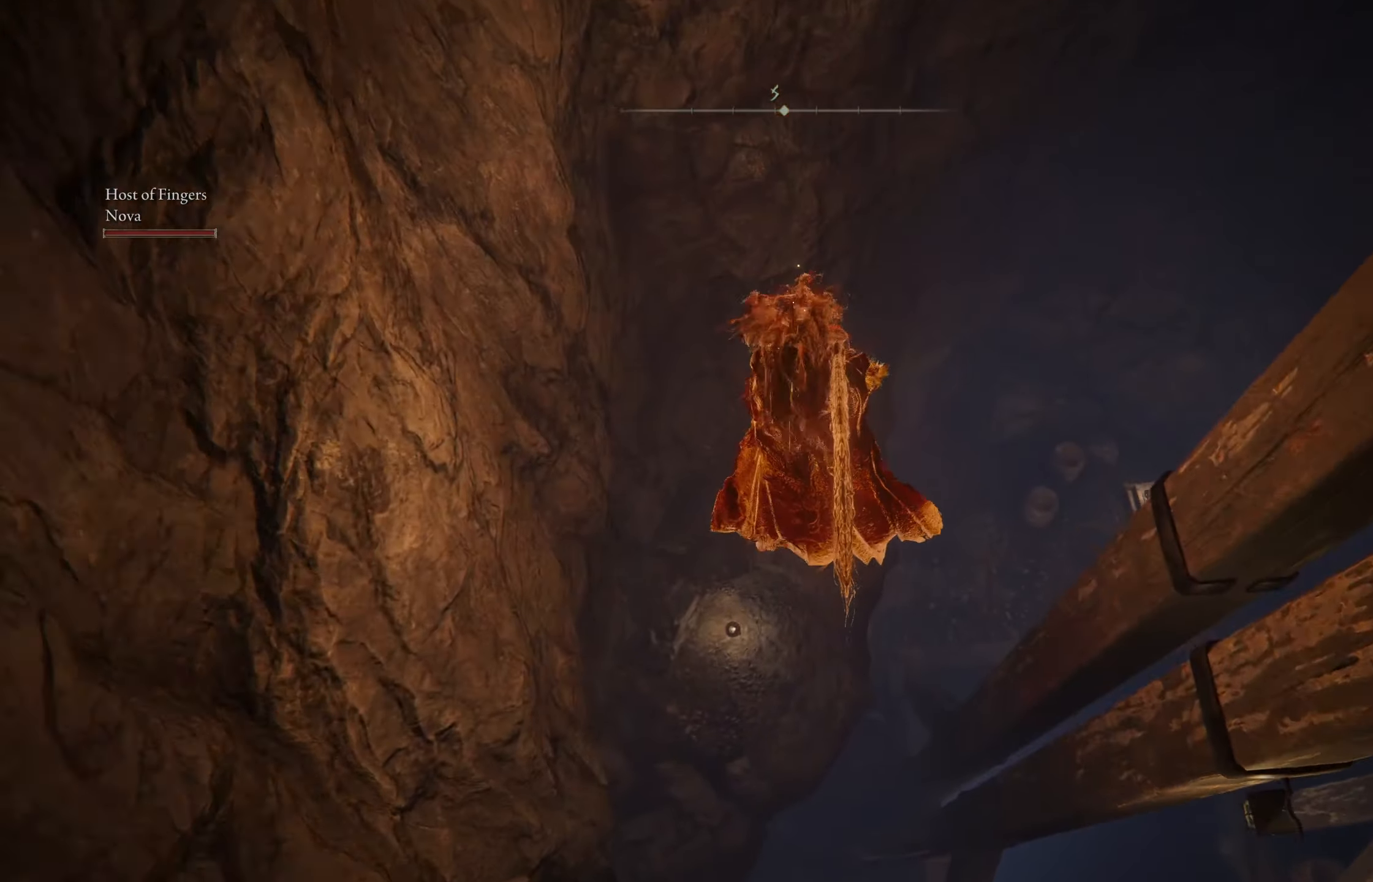
{"buttons": [], "left_stick": "center", "right_stick": "right", "events": [[267, "right_stick", "right"], [300, "left_stick", "center"]]}
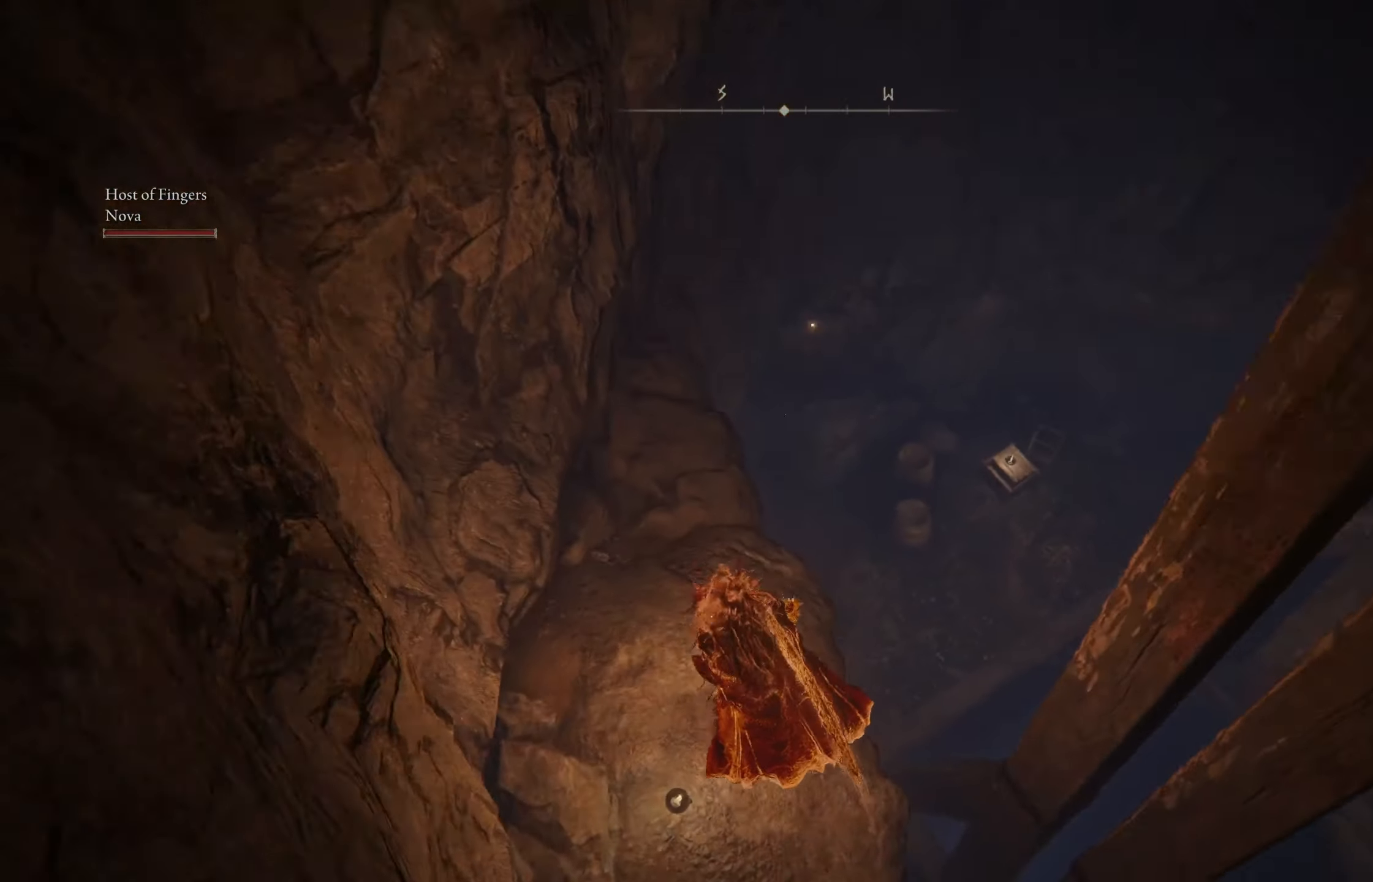
{"buttons": [], "left_stick": "down-right", "right_stick": "right", "events": [[167, "right_stick", "center"], [334, "right_stick", "right"], [367, "left_stick", "down-right"]]}
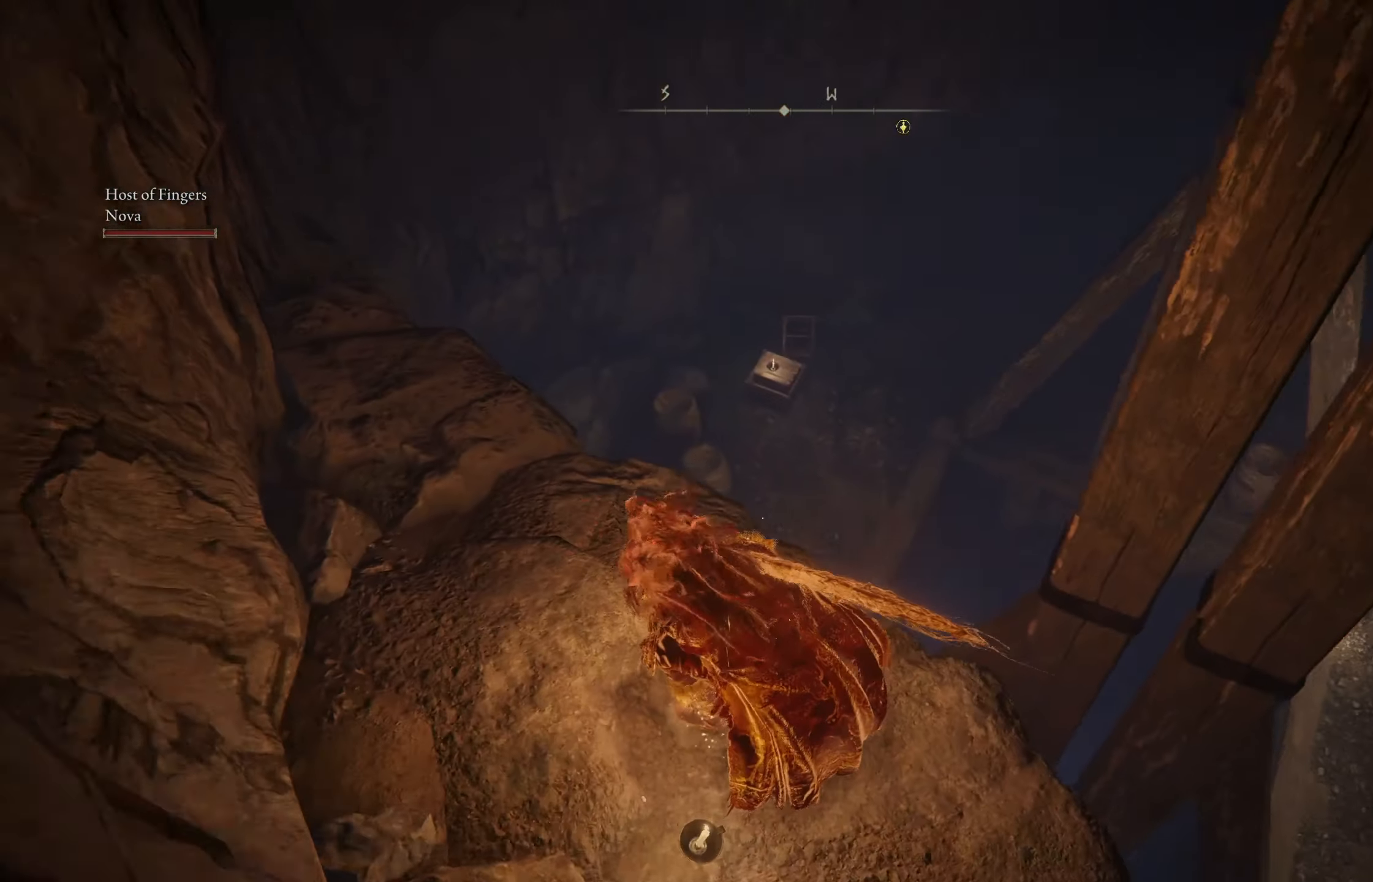
{"buttons": [], "left_stick": "up-right", "right_stick": "center", "events": [[434, "right_stick", "center"], [467, "left_stick", "up-right"]]}
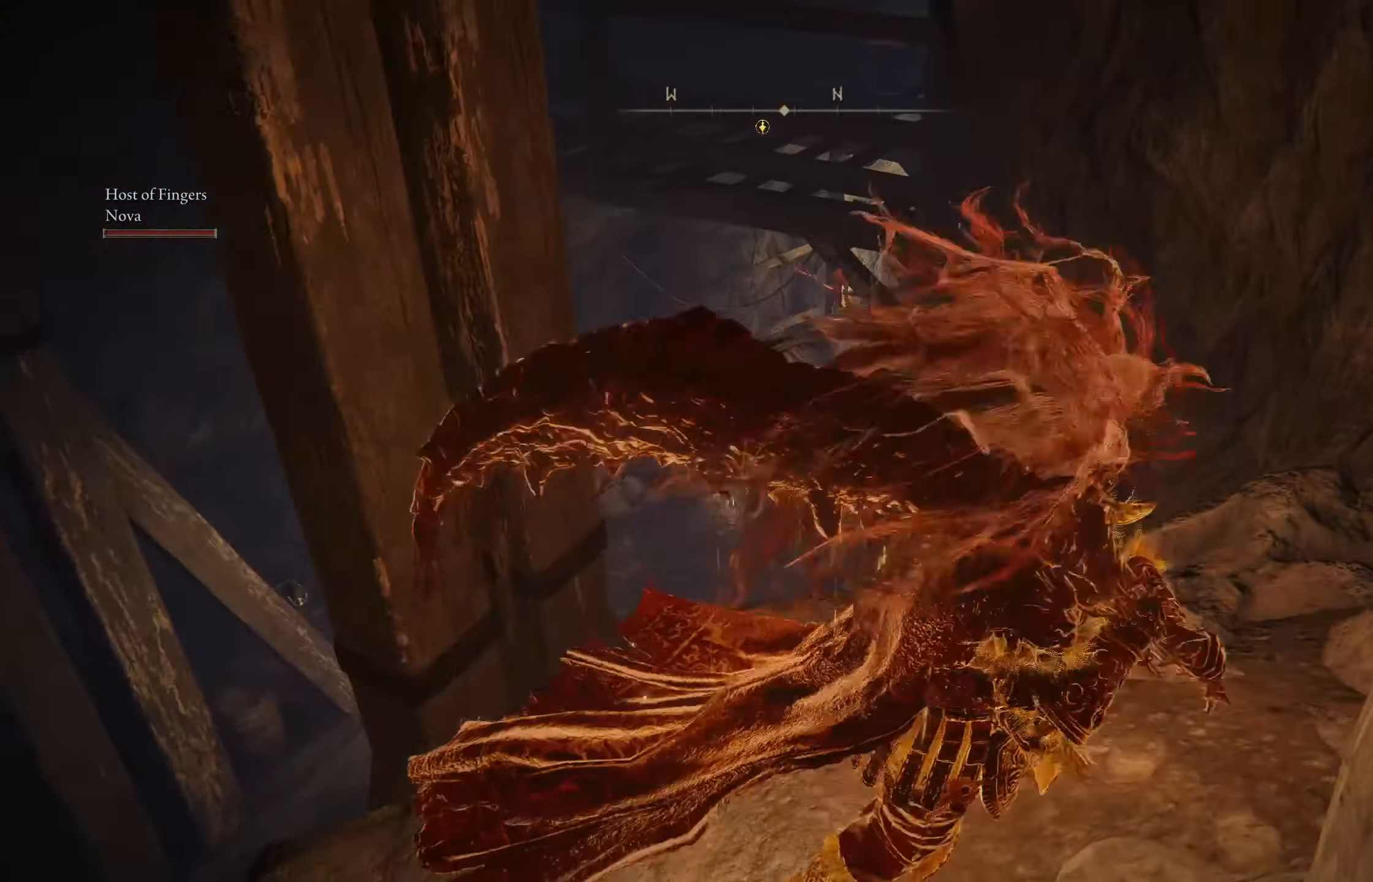
{"buttons": [], "left_stick": "up", "right_stick": "down", "events": [[50, "right_stick", "down-left"], [84, "left_stick", "up"], [100, "A", "down"], [250, "A", "up"], [500, "right_stick", "down"]]}
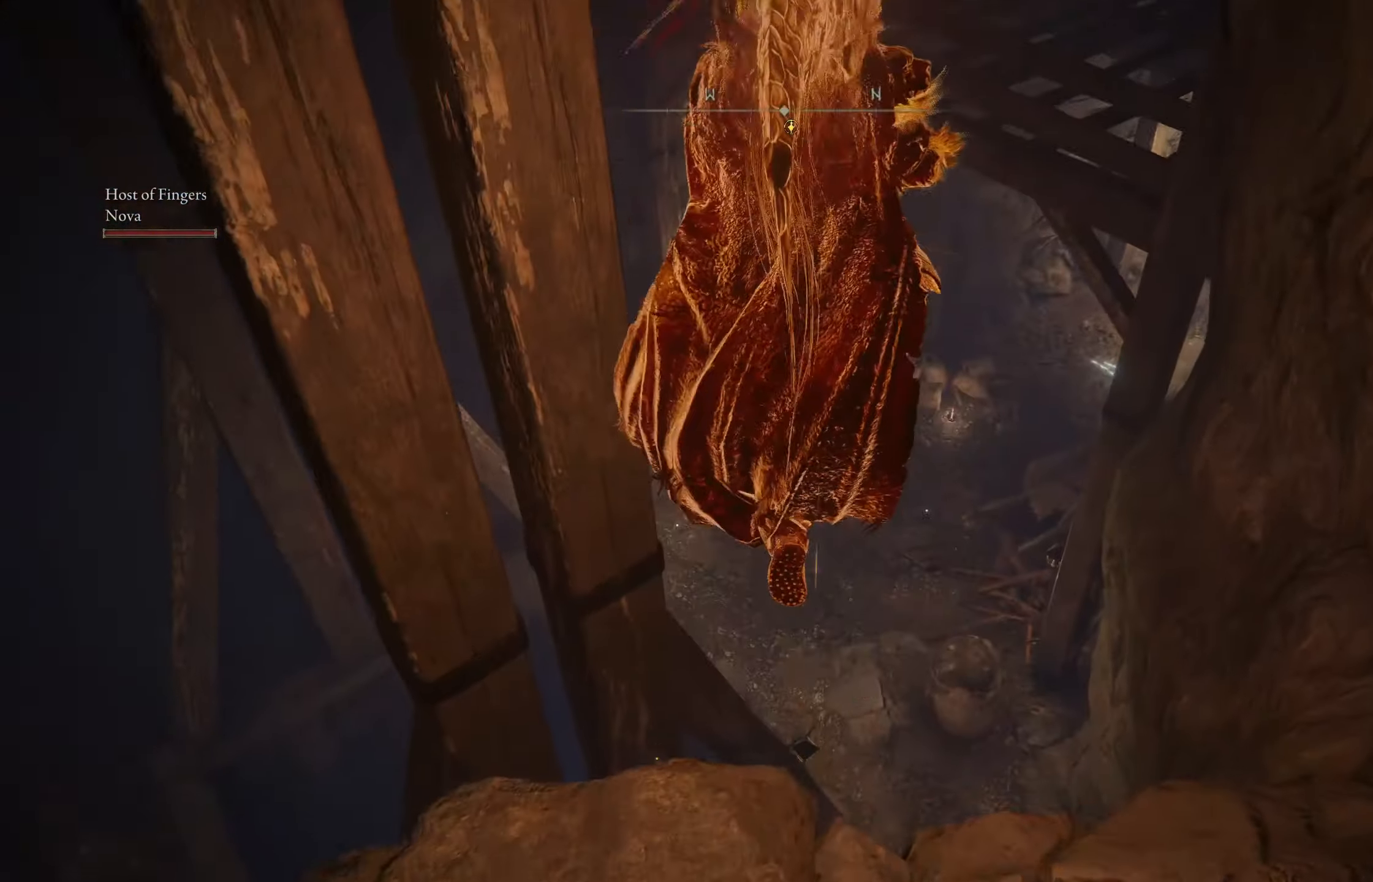
{"buttons": [], "left_stick": "up-right", "right_stick": "center", "events": [[134, "left_stick", "up-right"], [450, "right_stick", "center"]]}
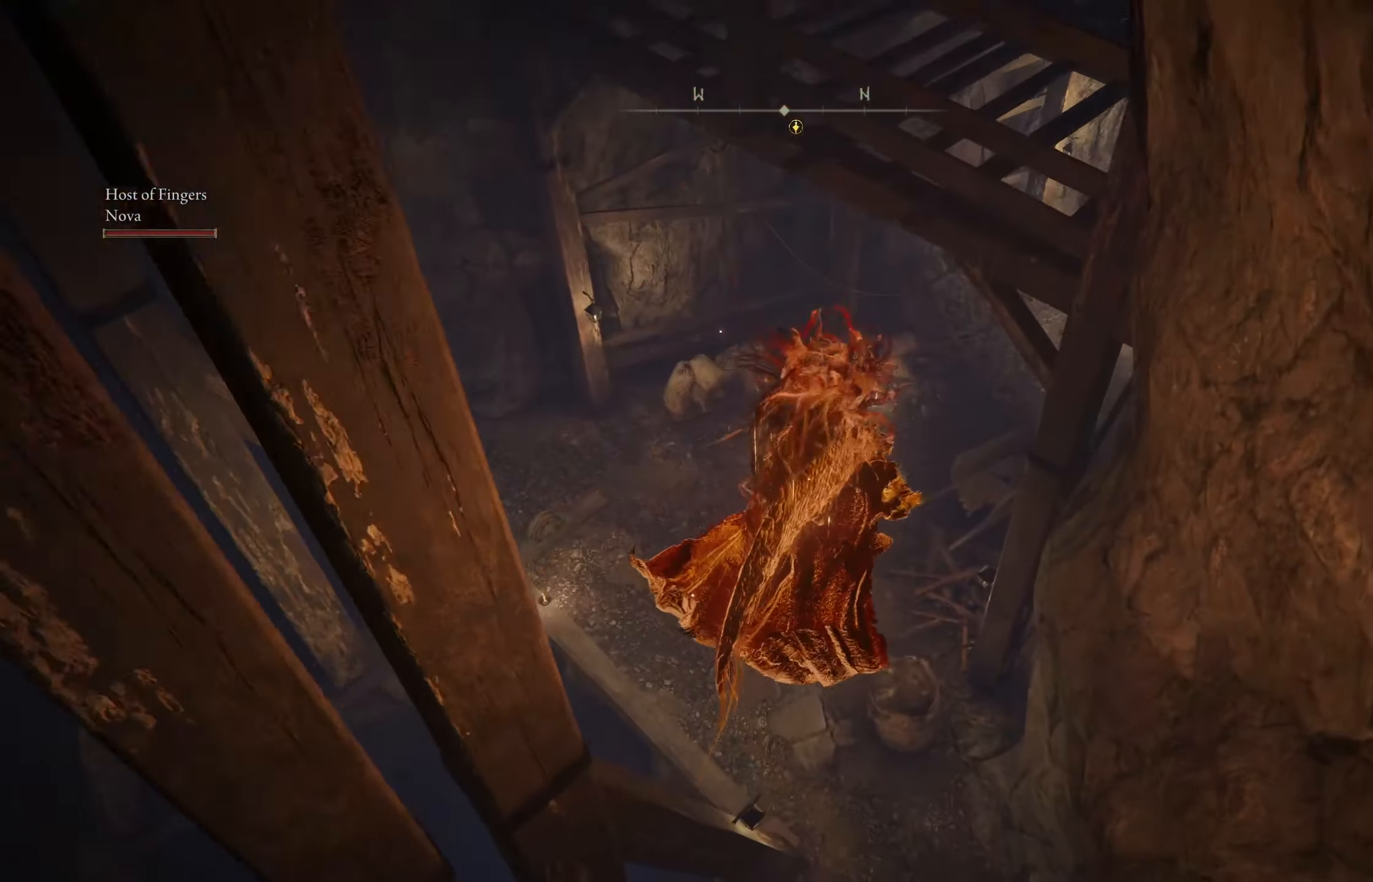
{"buttons": [], "left_stick": "up-right", "right_stick": "center", "events": []}
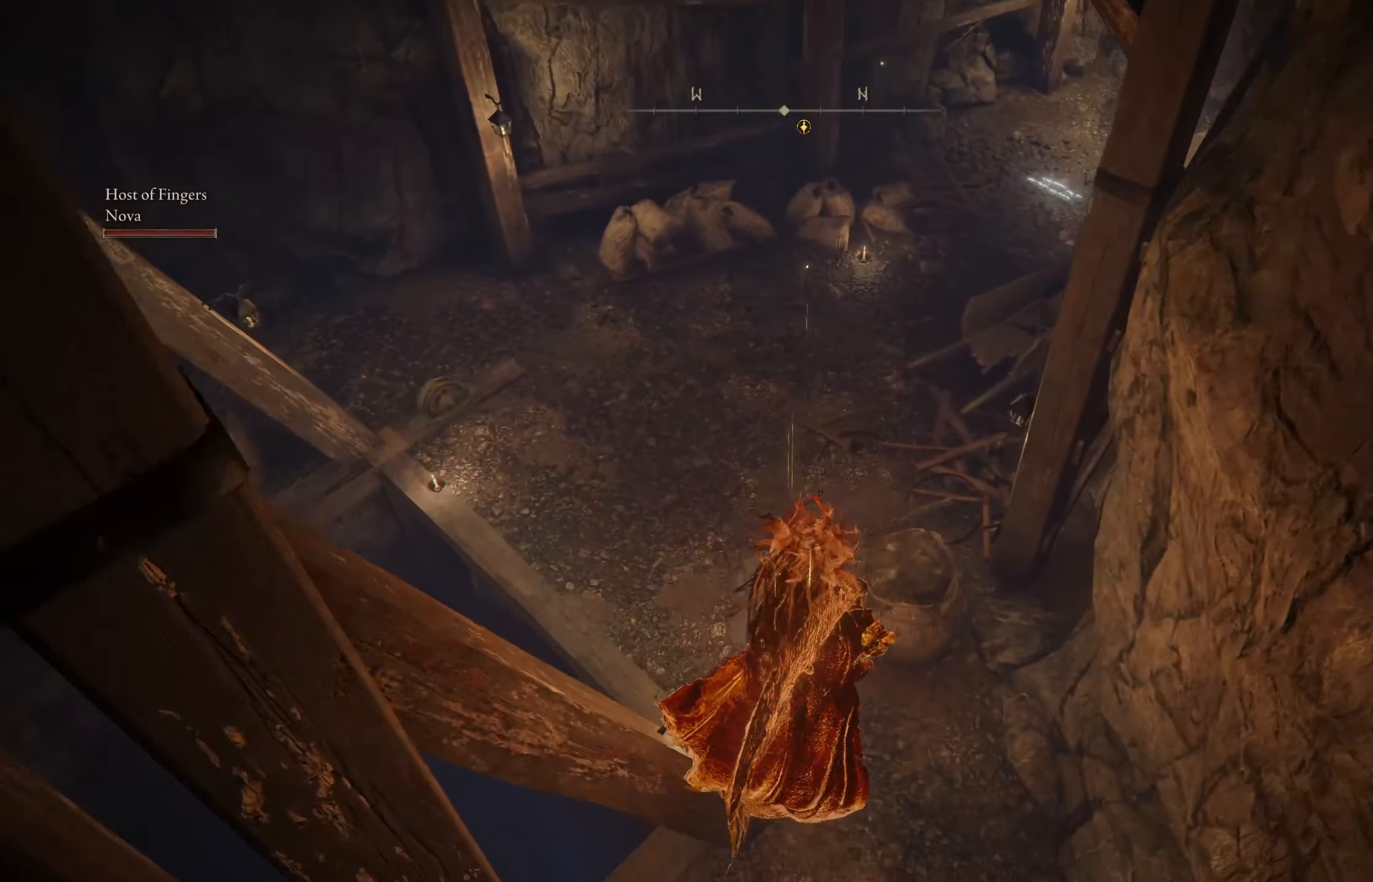
{"buttons": [], "left_stick": "up-right", "right_stick": "up", "events": [[283, "right_stick", "up"]]}
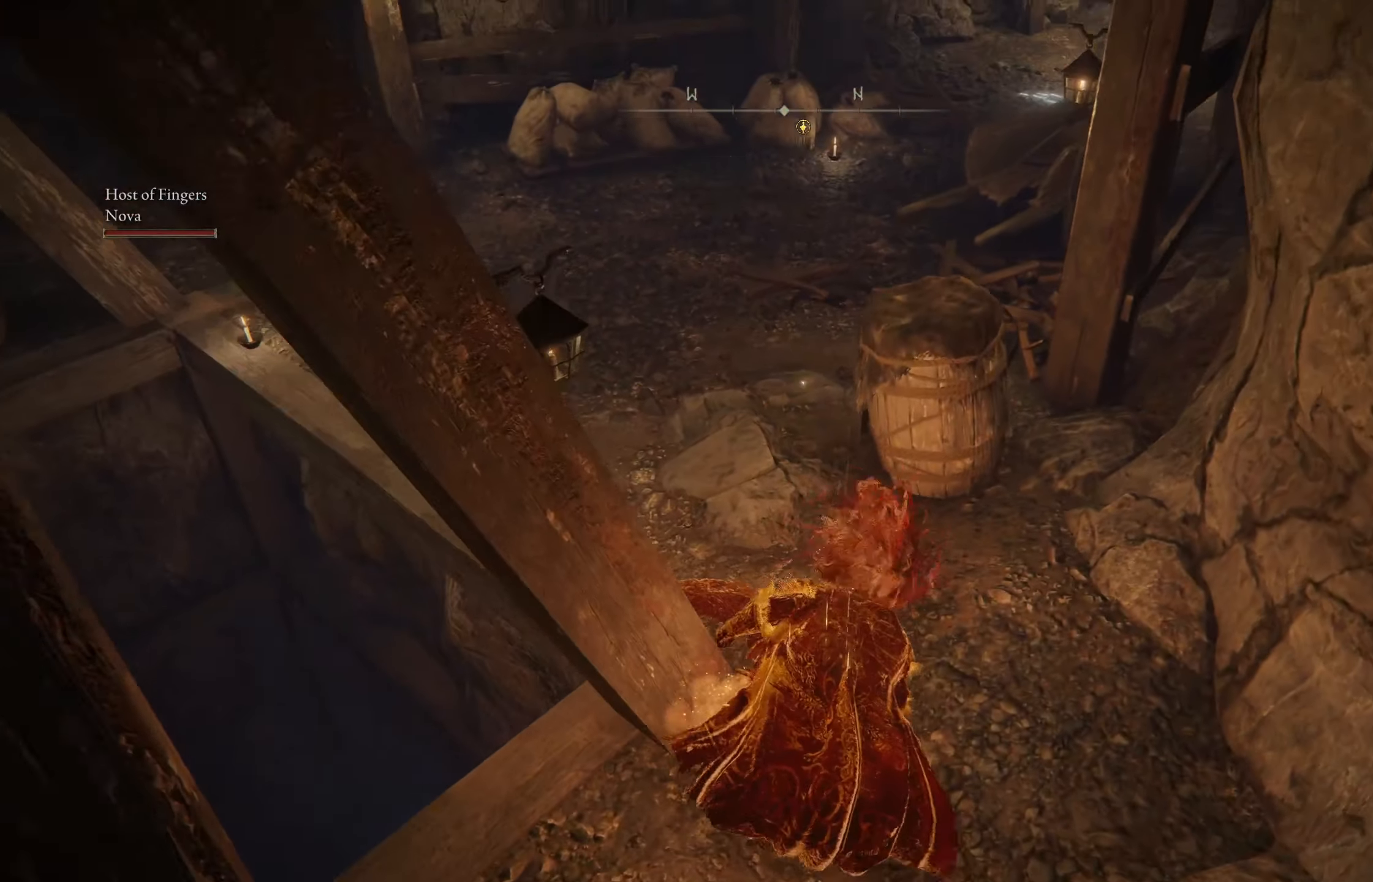
{"buttons": [], "left_stick": "center", "right_stick": "center", "events": [[33, "right_stick", "center"], [183, "left_stick", "center"]]}
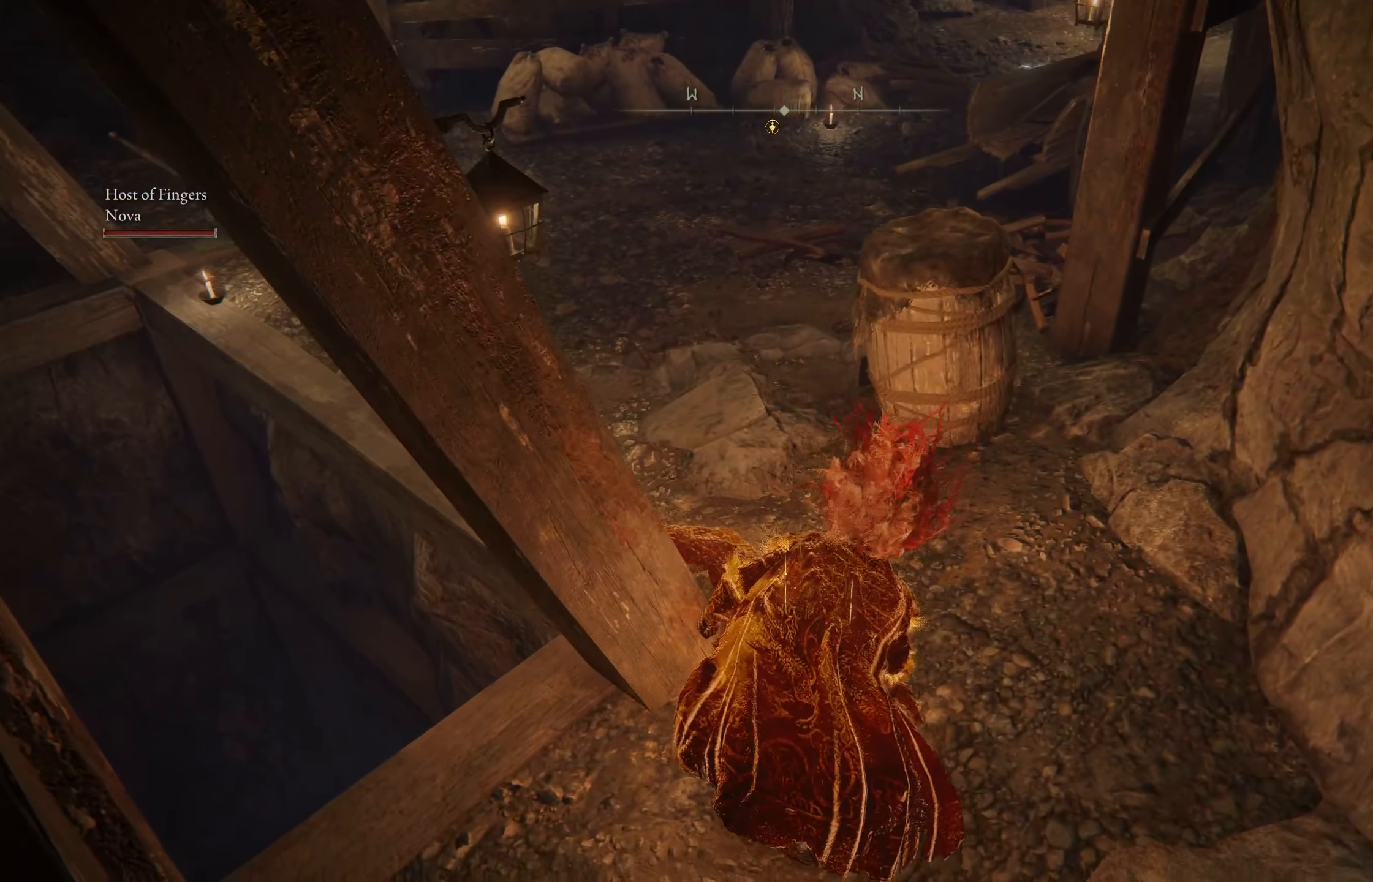
{"buttons": [], "left_stick": "center", "right_stick": "center", "events": [[150, "right_stick", "up"], [333, "right_stick", "center"]]}
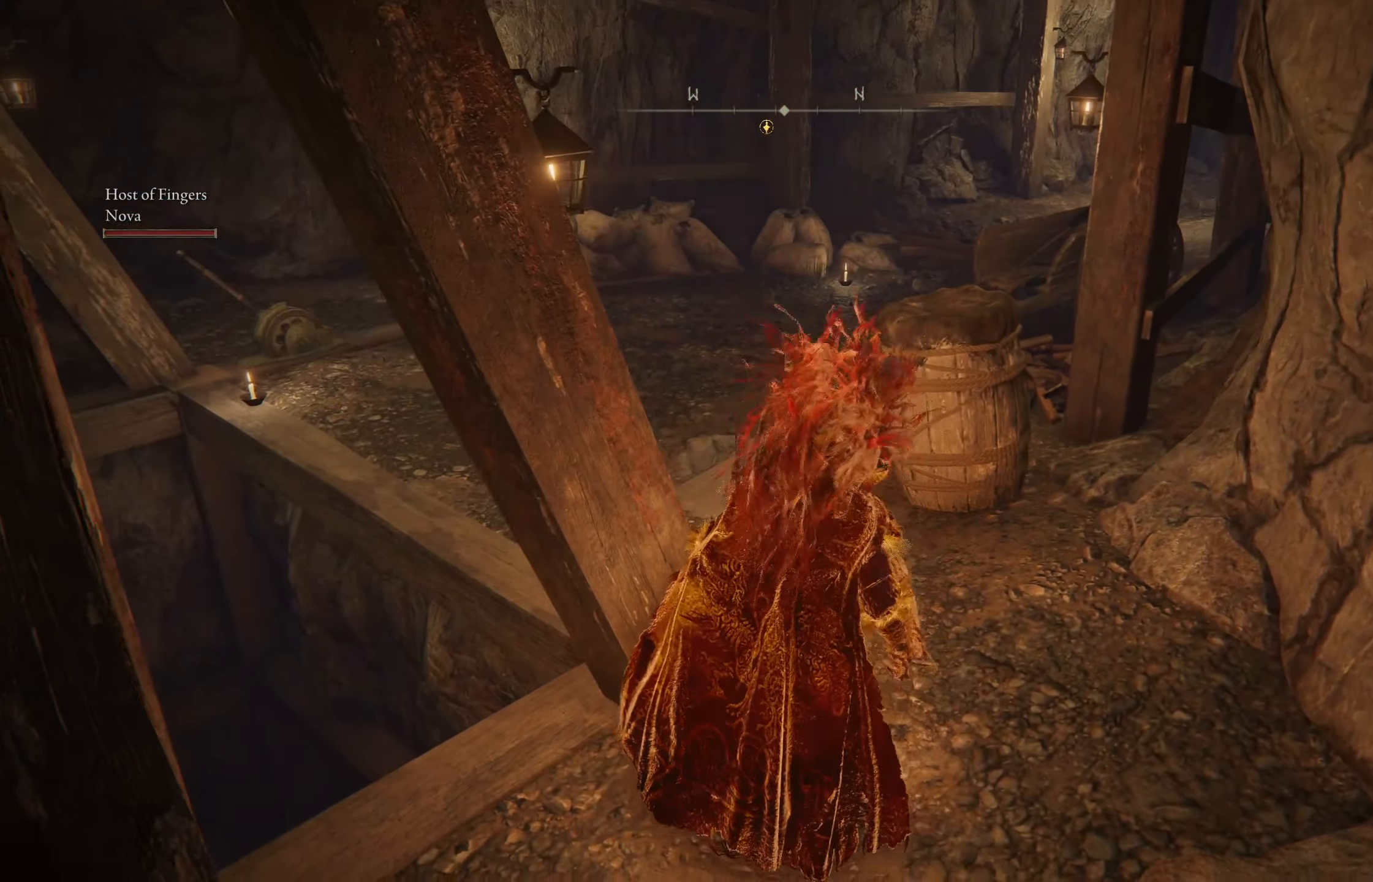
{"buttons": [], "left_stick": "center", "right_stick": "center", "events": []}
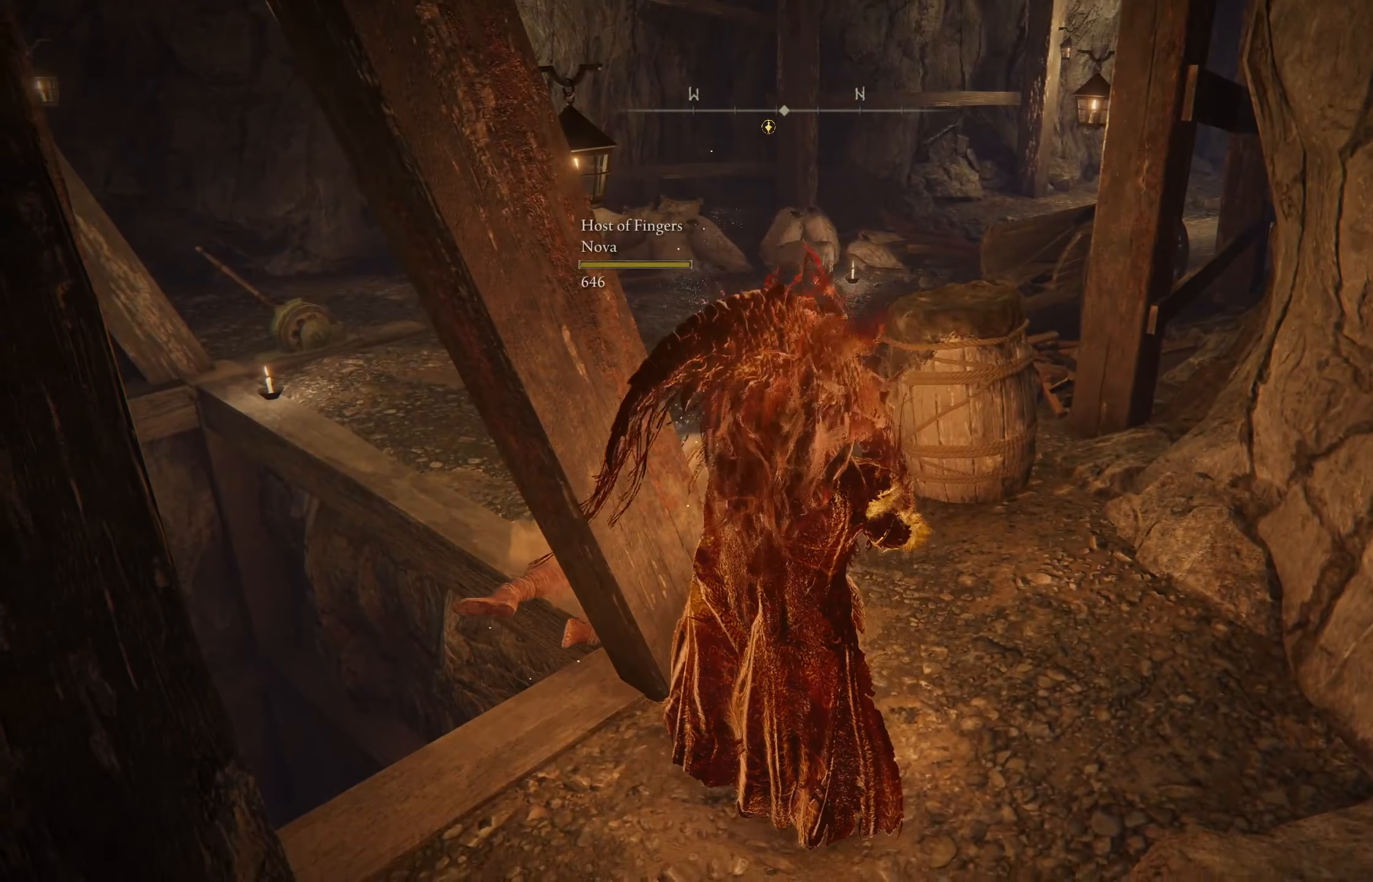
{"buttons": [], "left_stick": "center", "right_stick": "center", "events": [[200, "right_stick", "down-left"], [433, "right_stick", "center"]]}
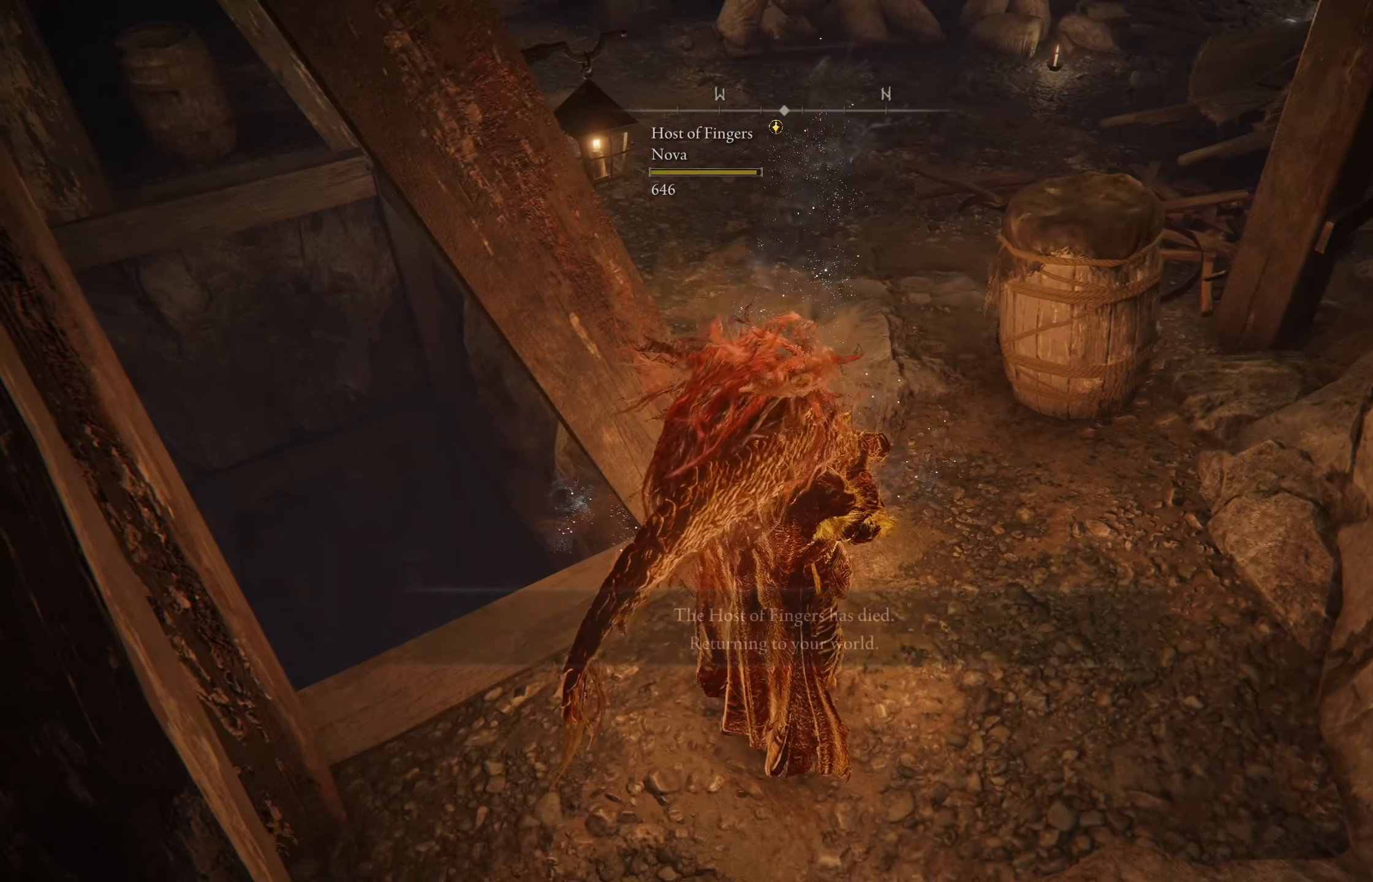
{"buttons": [], "left_stick": "right", "right_stick": "left", "events": [[300, "left_stick", "right"], [350, "right_stick", "up-left"], [500, "right_stick", "left"]]}
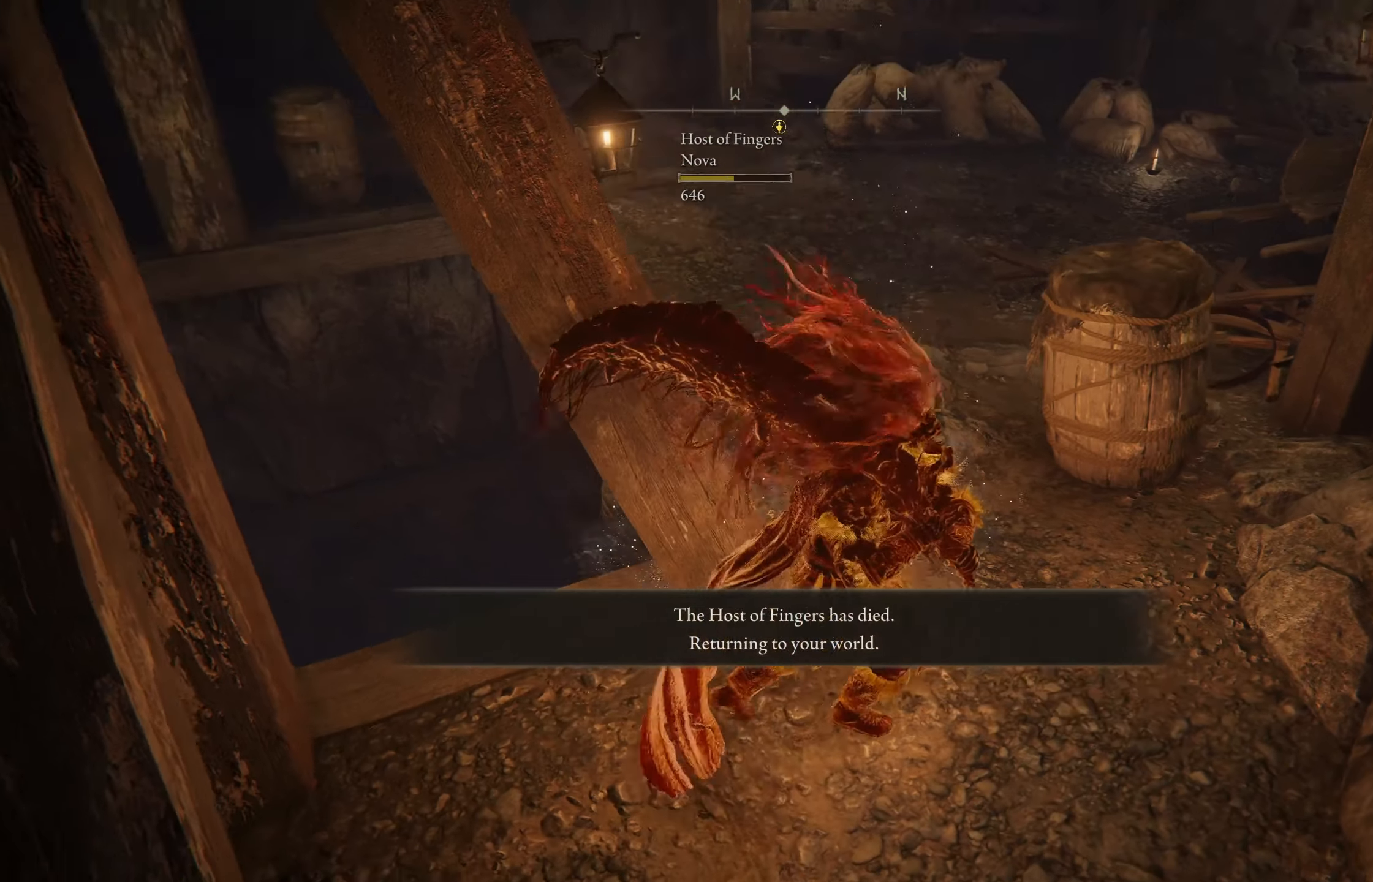
{"buttons": [], "left_stick": "center", "right_stick": "center", "events": [[100, "right_stick", "center"], [116, "left_stick", "center"]]}
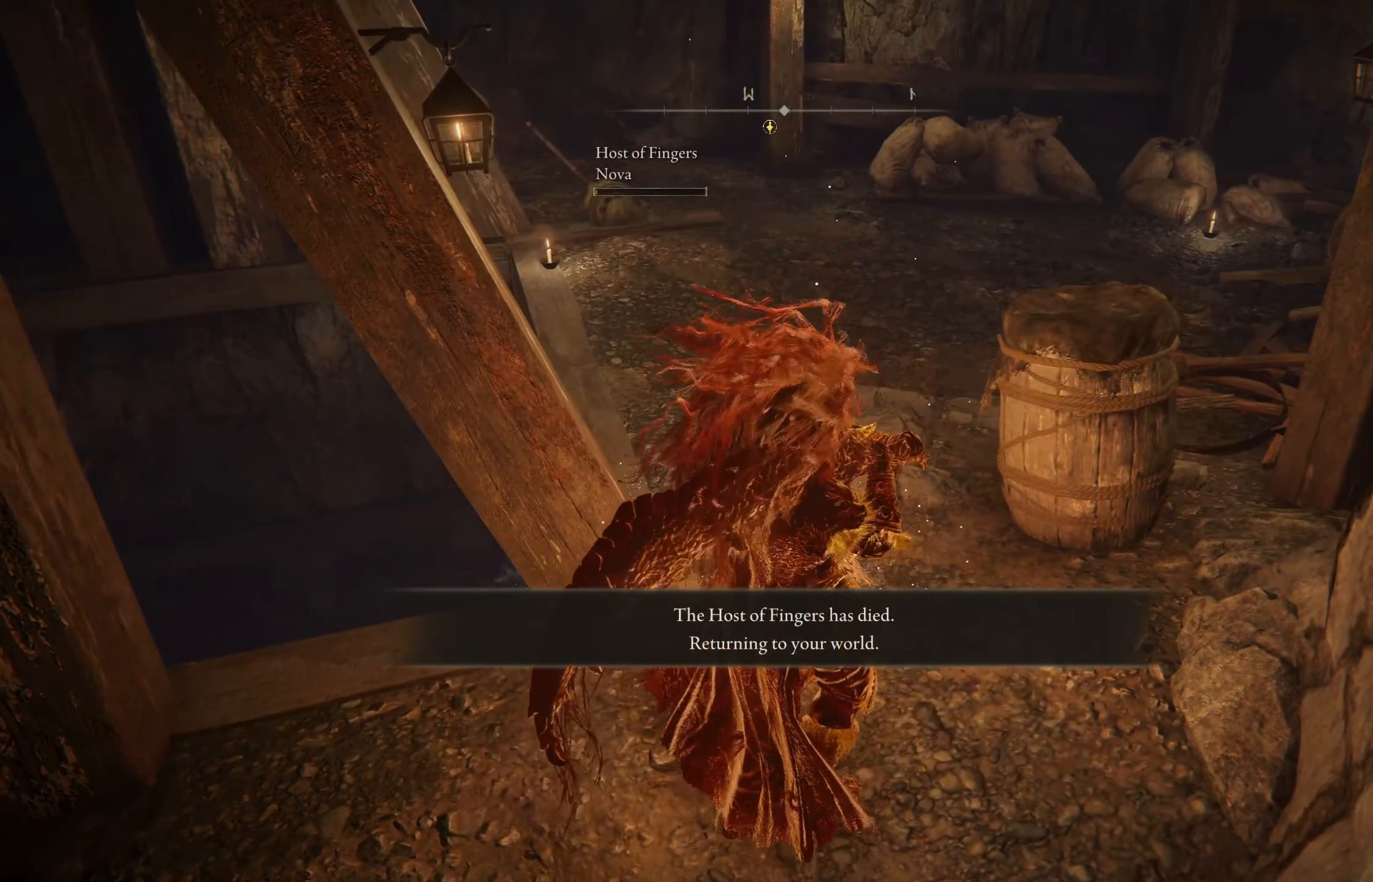
{"buttons": [], "left_stick": "center", "right_stick": "center", "events": []}
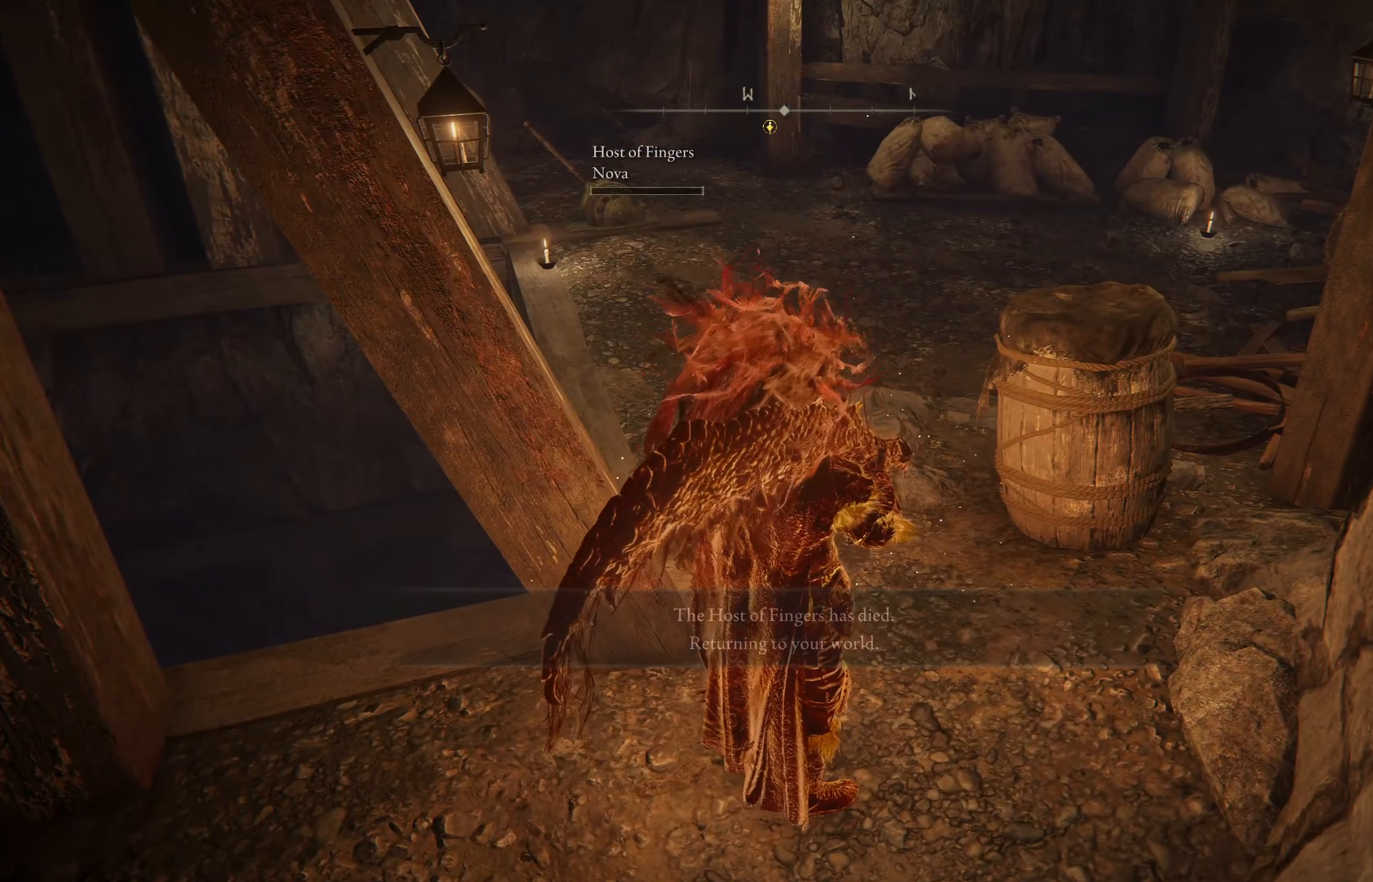
{"buttons": [], "left_stick": "center", "right_stick": "center", "events": []}
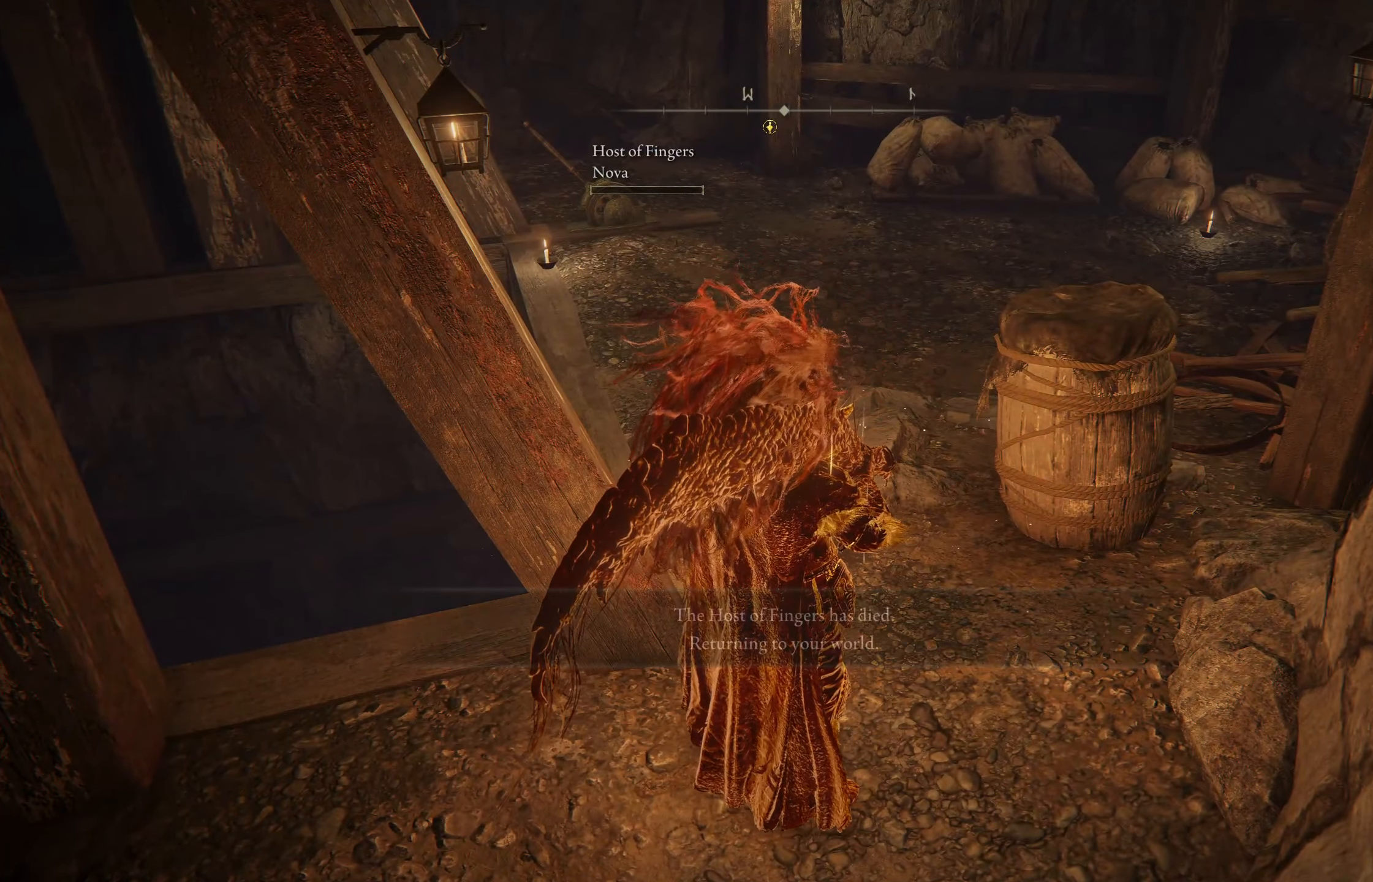
{"buttons": [], "left_stick": "center", "right_stick": "center", "events": []}
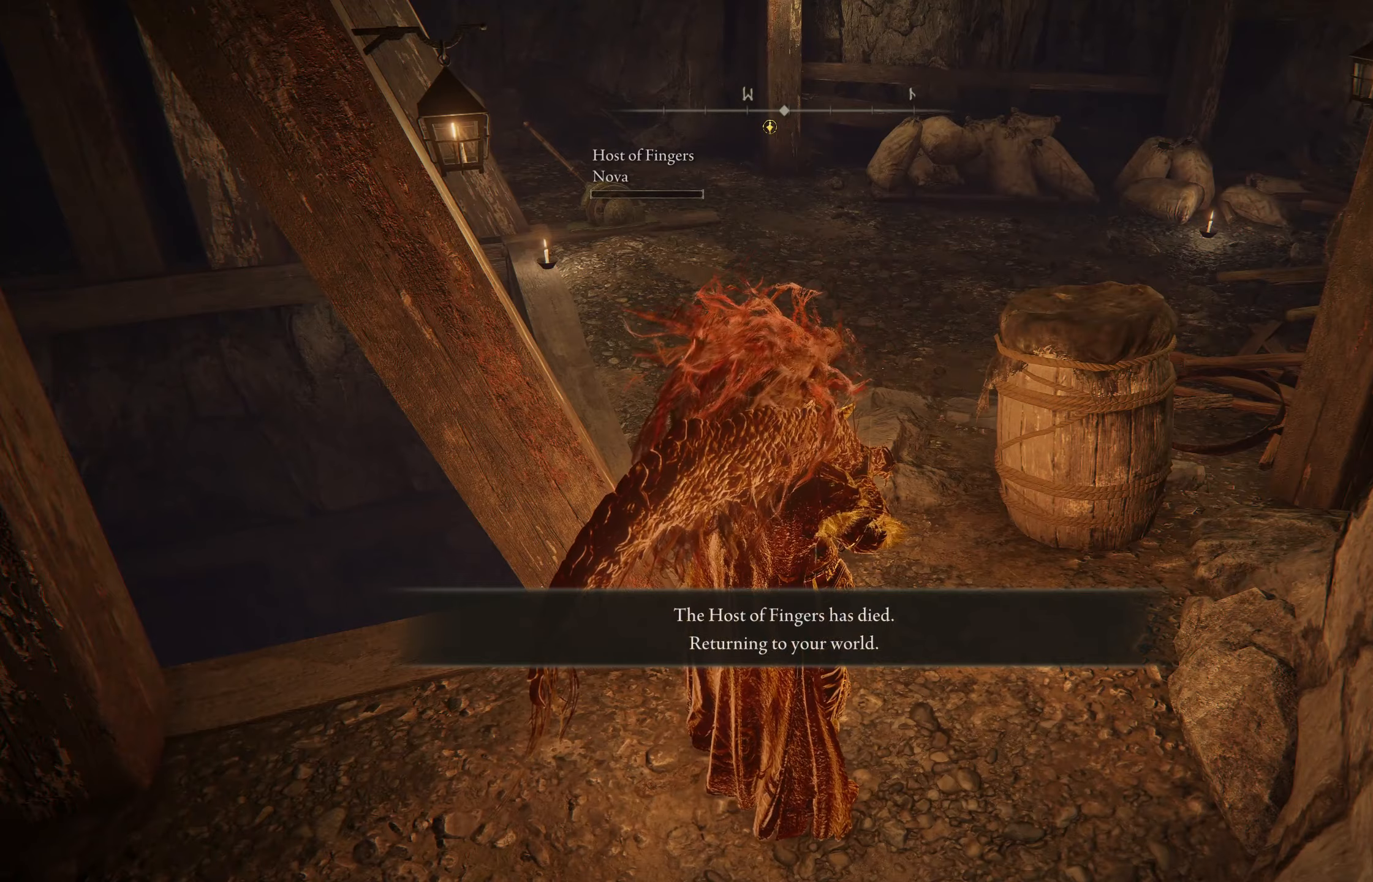
{"buttons": [], "left_stick": "up", "right_stick": "center", "events": [[117, "left_stick", "up"], [150, "right_stick", "up"], [350, "right_stick", "center"]]}
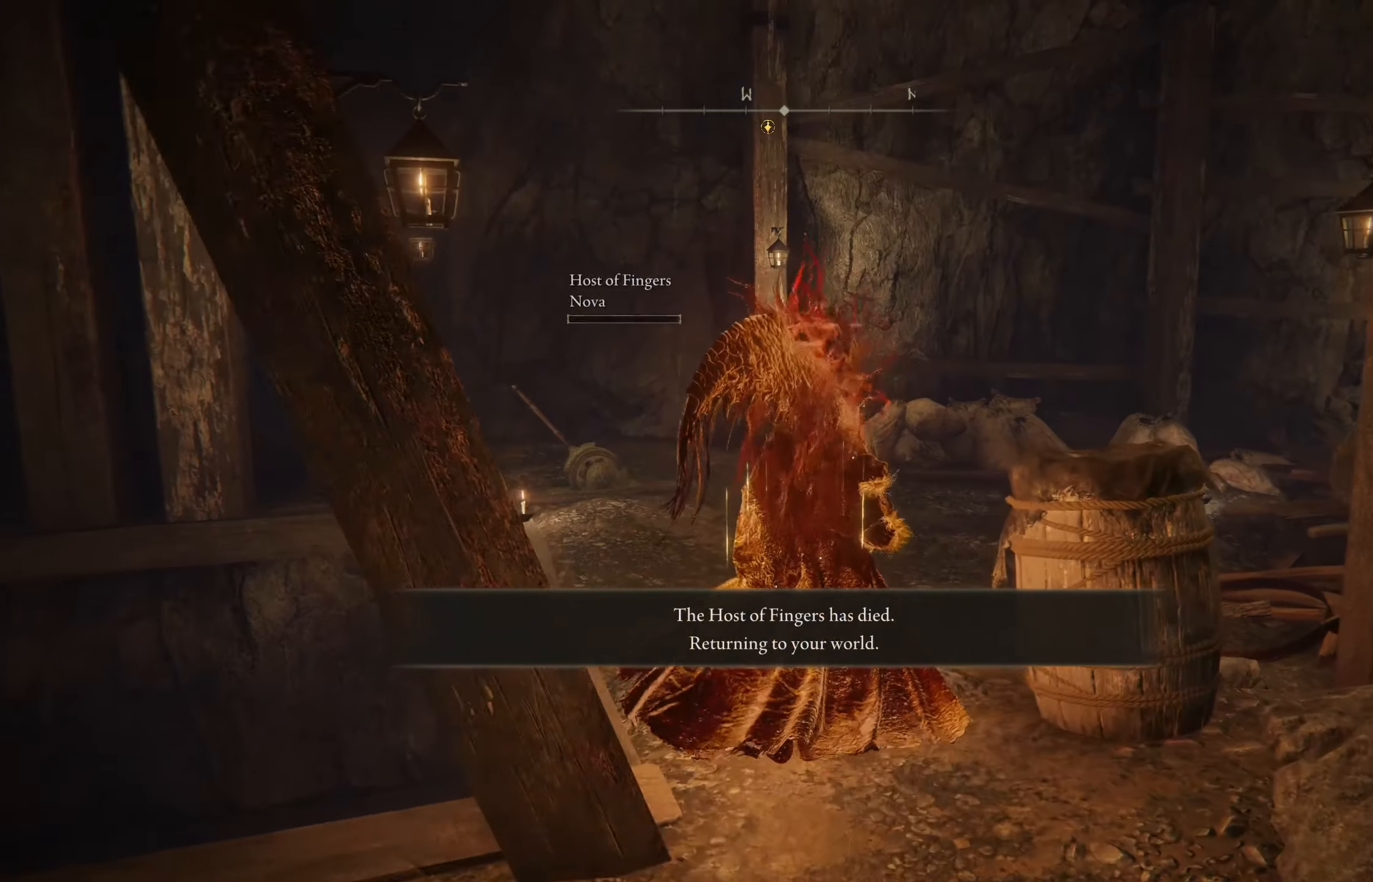
{"buttons": [], "left_stick": "up", "right_stick": "down-right", "events": [[400, "right_stick", "down-right"]]}
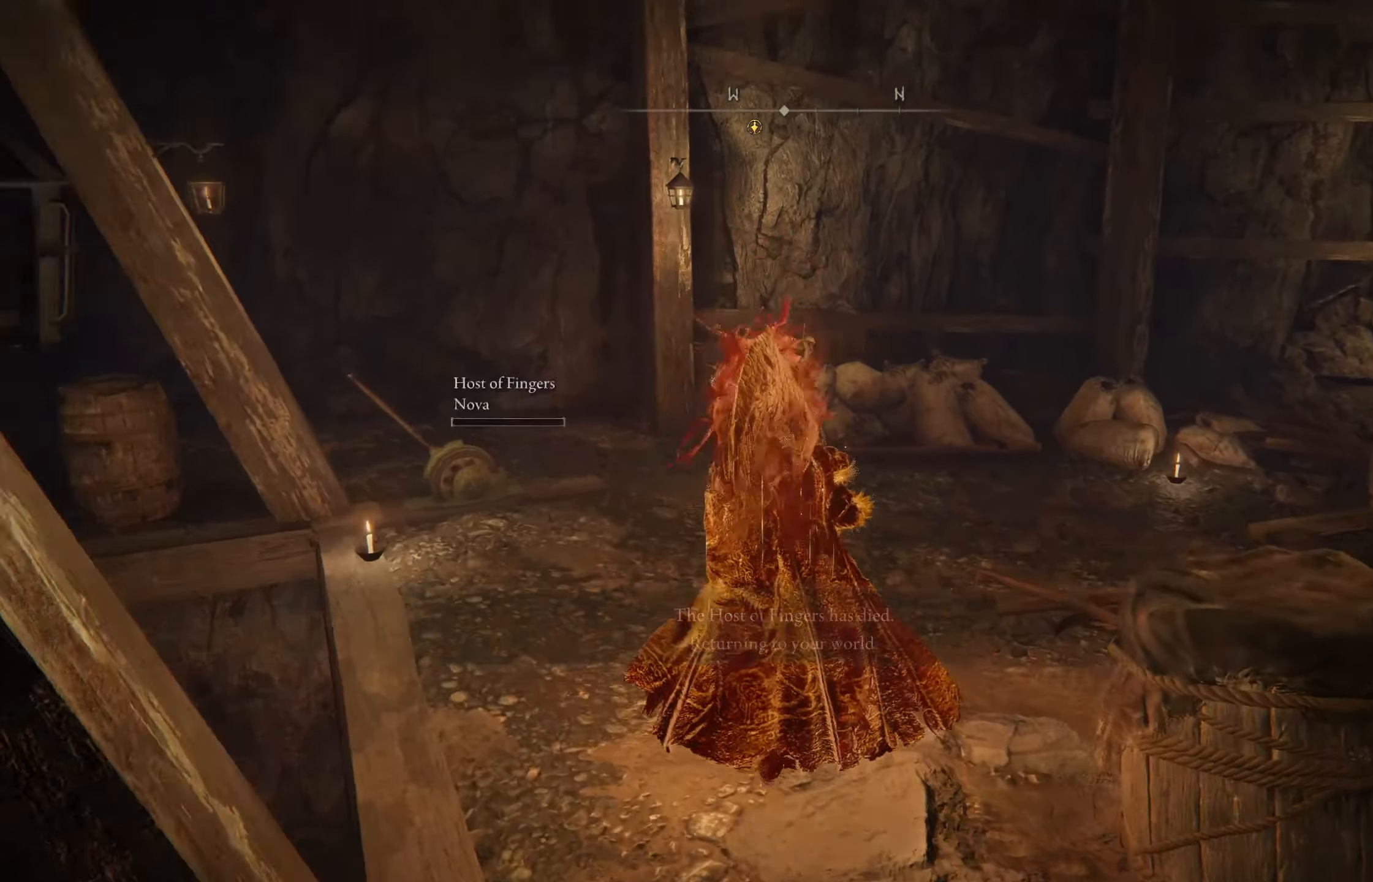
{"buttons": [], "left_stick": "down", "right_stick": "right", "events": [[283, "right_stick", "right"], [350, "left_stick", "left"], [433, "left_stick", "down"]]}